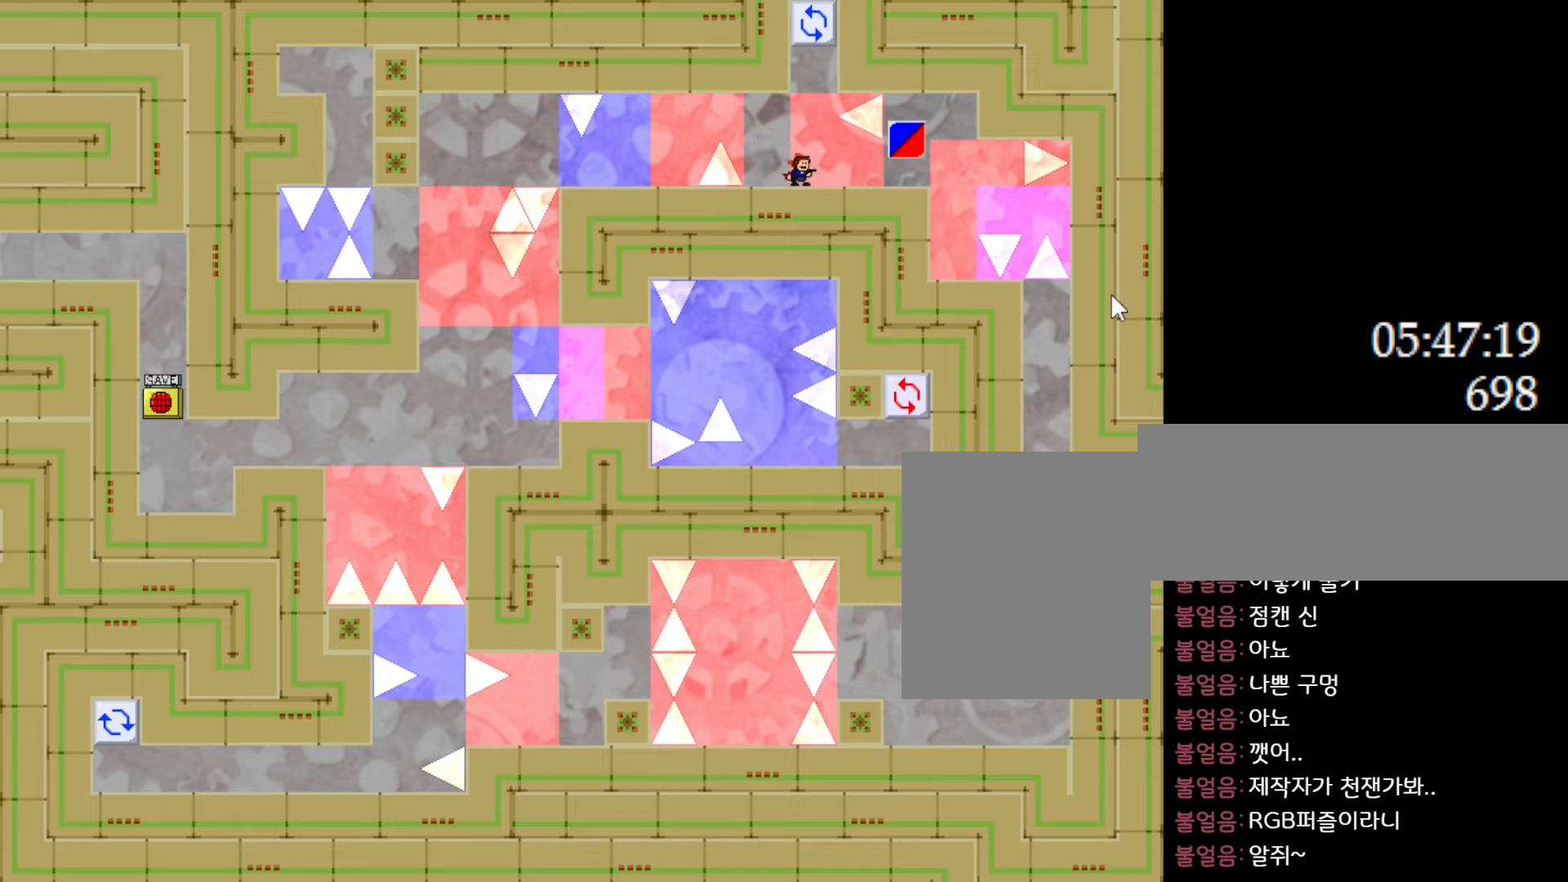
Gameplay with keyboard; each line is a JSON object with the keys held at the frame after it. "events" lists presses ("down") and releases ("up") of "down", "l_up", "left", "r", "r_up", "right", "up" and "z" between this image and that frame as [ms after this image, input, new state], when the widget could be followed in between. No other keys are recorded. Mouse input is not recorded. Key names are as the overlay labels them; some are game actions (e.g. jump) rather than physical keys.
{"keys": ["l_up"], "events": [[167, "l_up", "down"]]}
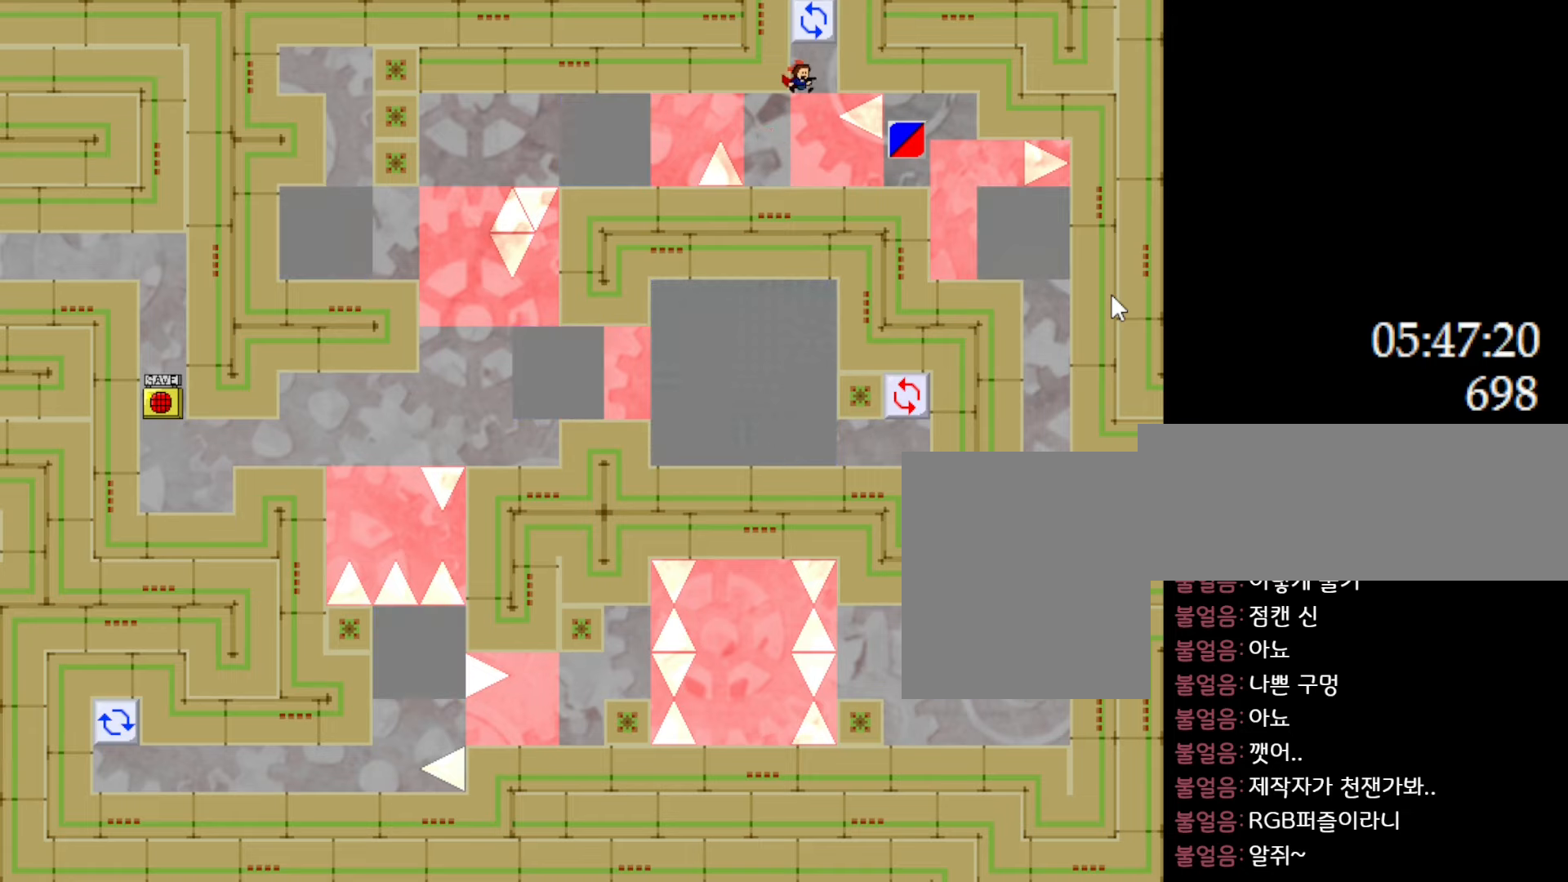
{"keys": [], "events": [[50, "l_up", "up"]]}
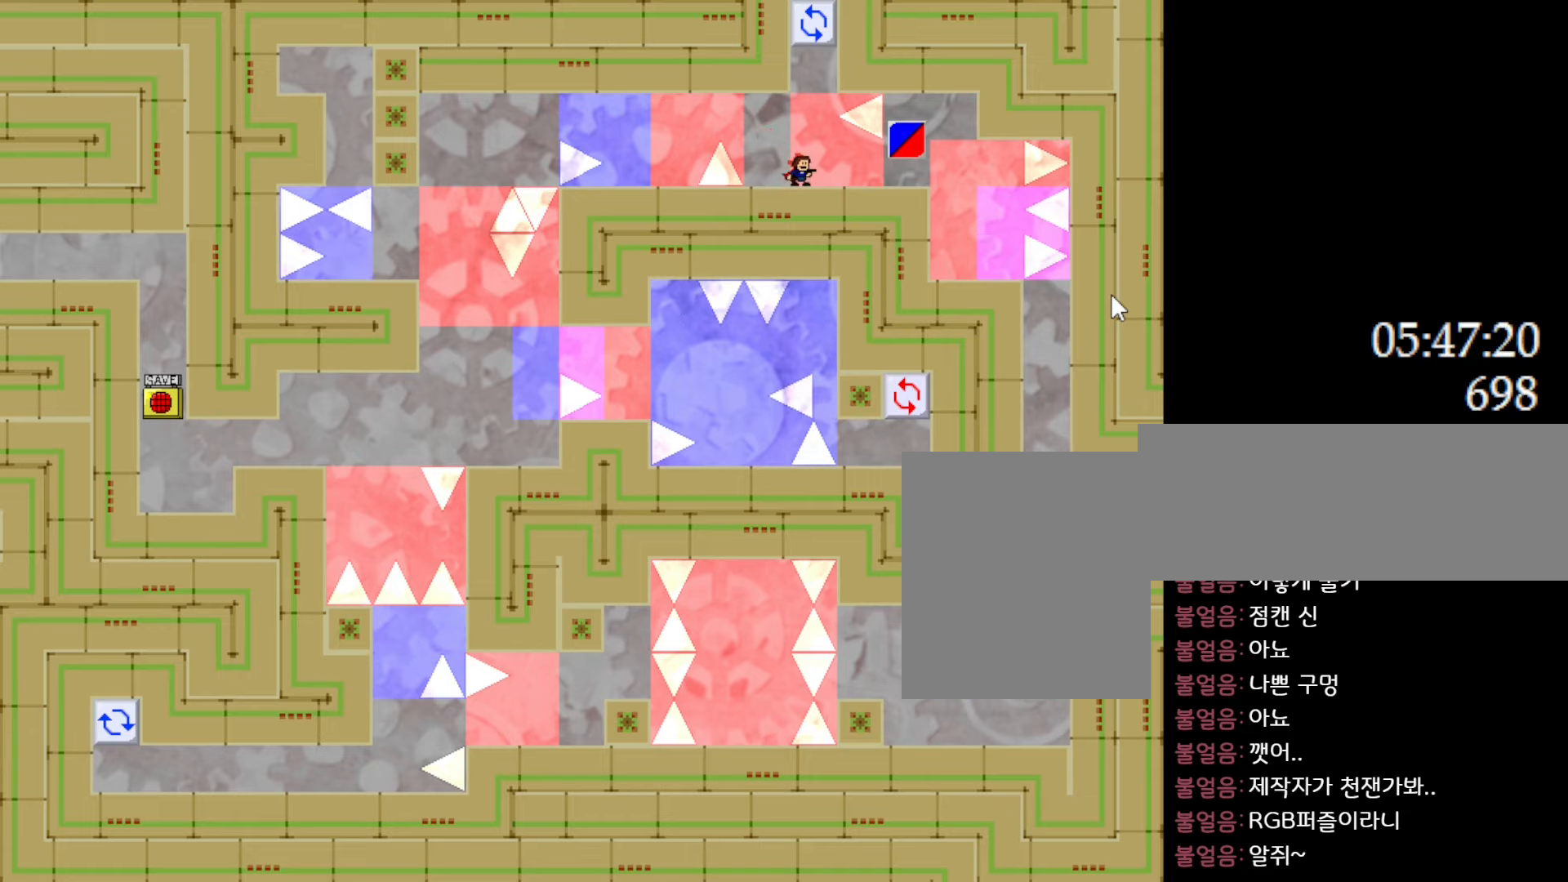
{"keys": [], "events": [[67, "l_up", "down"], [450, "l_up", "up"]]}
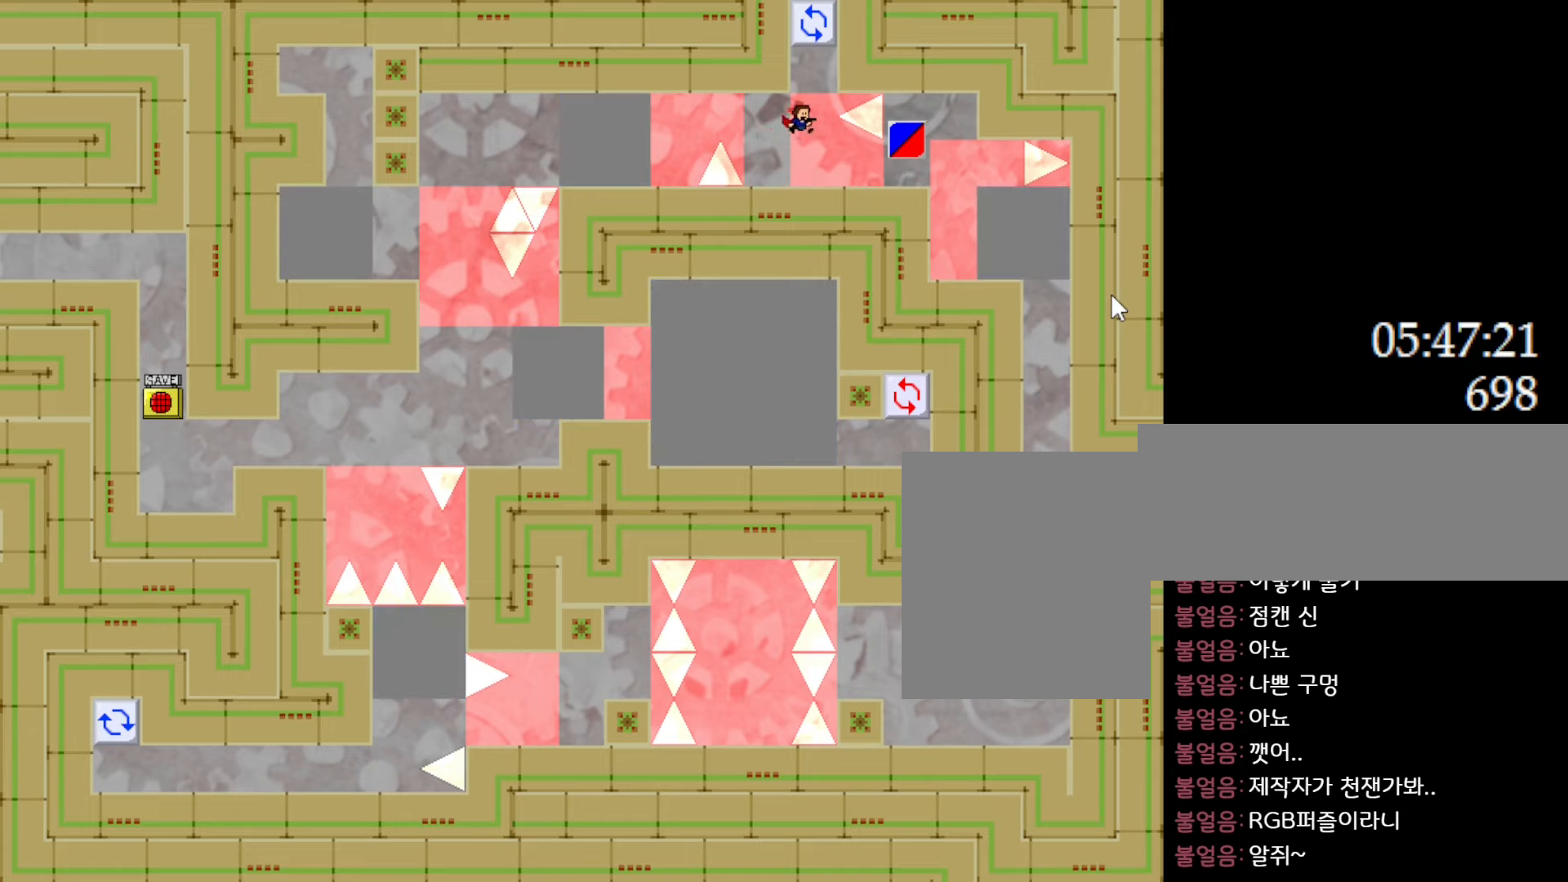
{"keys": ["right"], "events": [[483, "right", "down"]]}
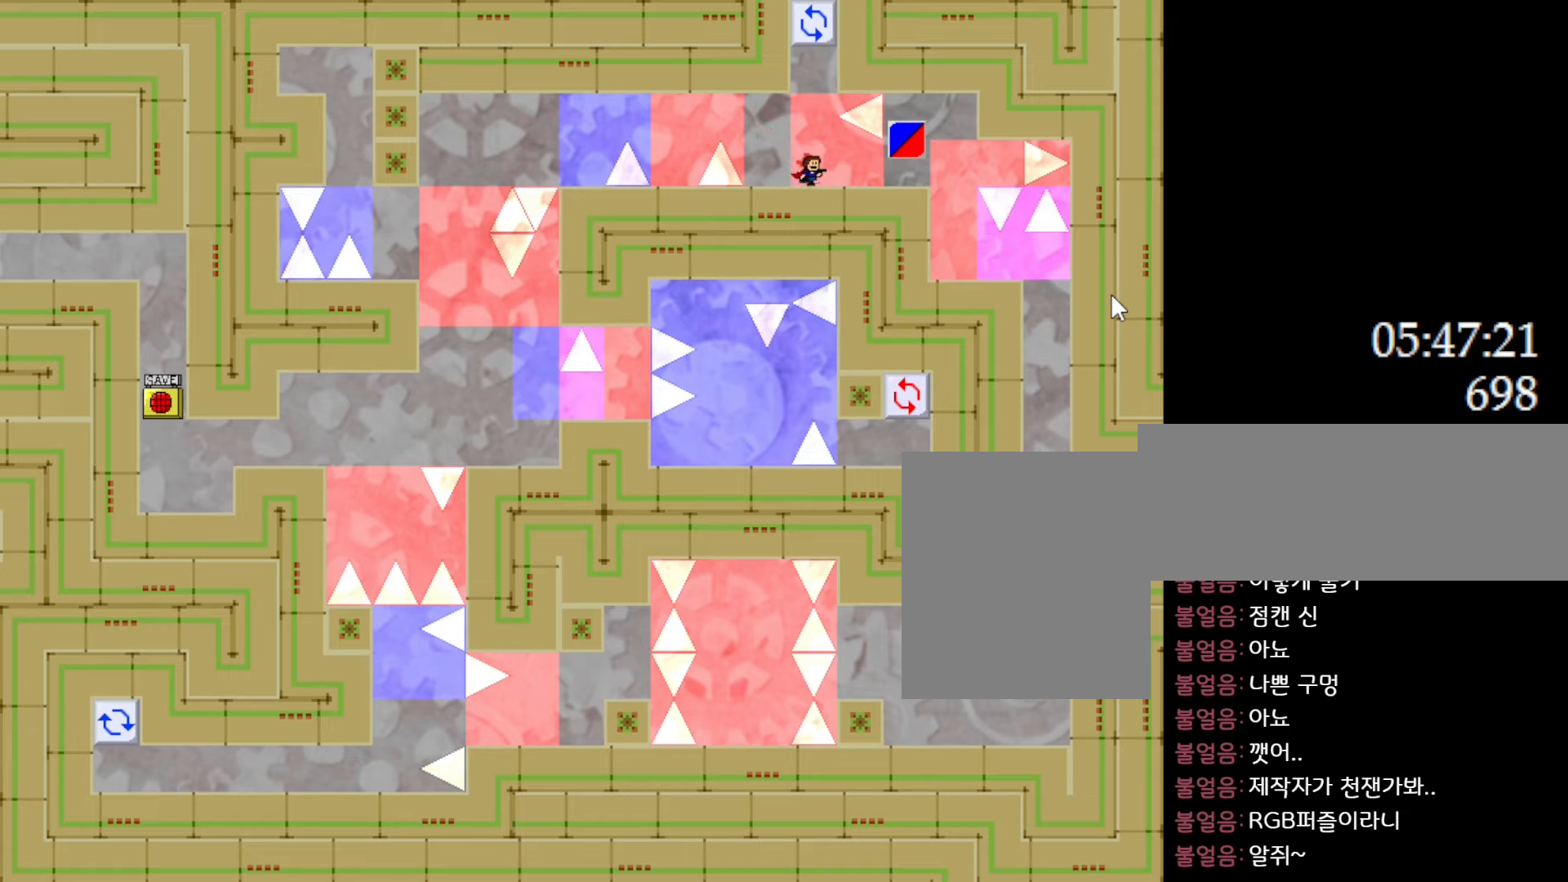
{"keys": ["right"], "events": []}
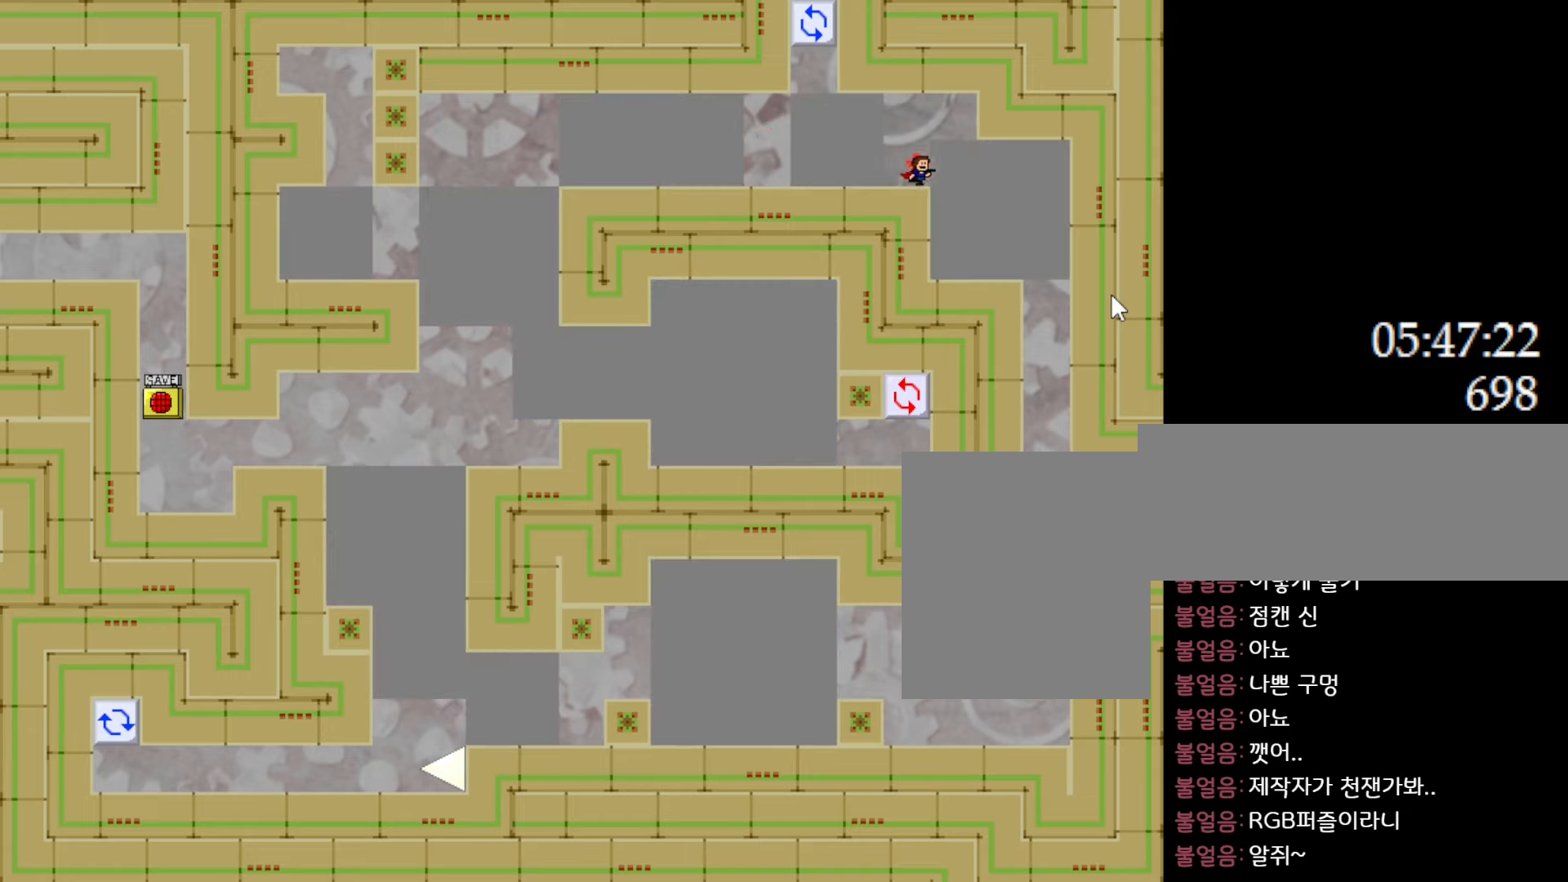
{"keys": ["right"], "events": [[117, "right", "up"], [383, "right", "down"]]}
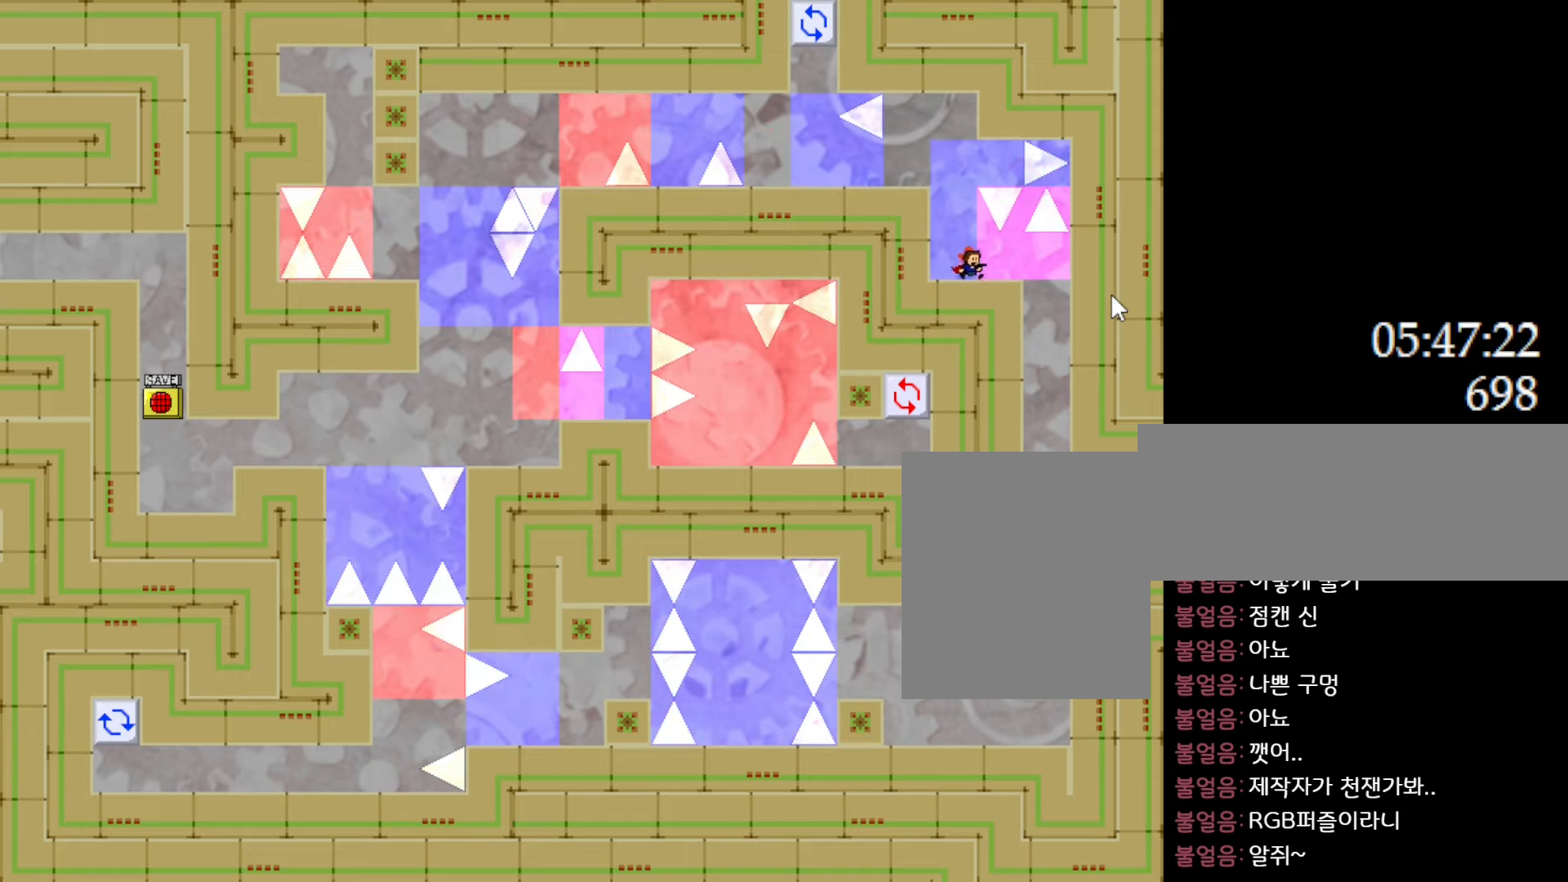
{"keys": ["right"], "events": []}
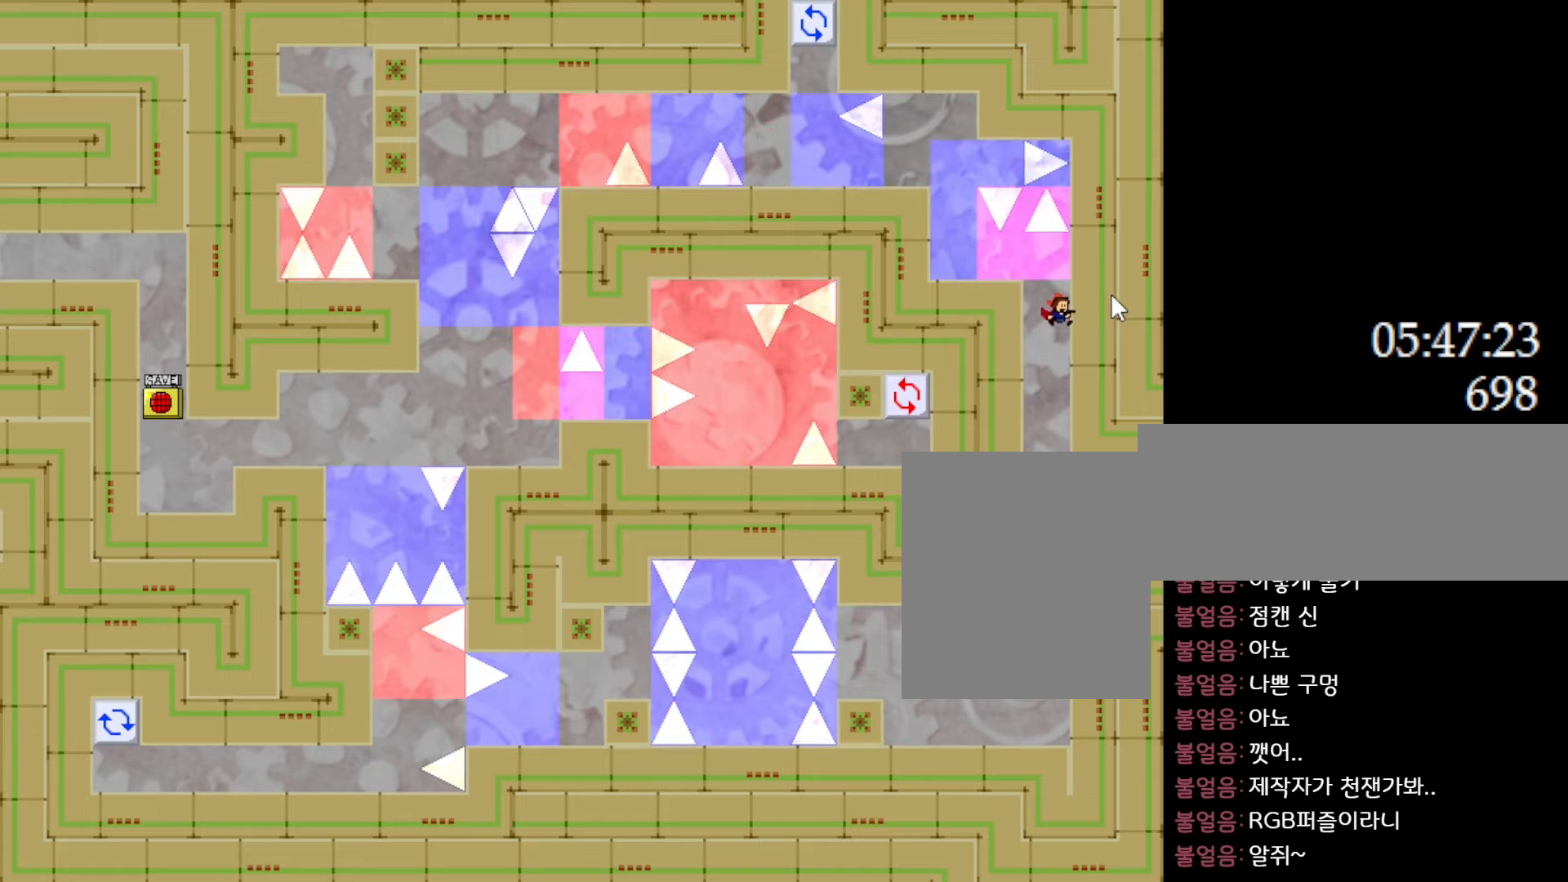
{"keys": ["right"], "events": []}
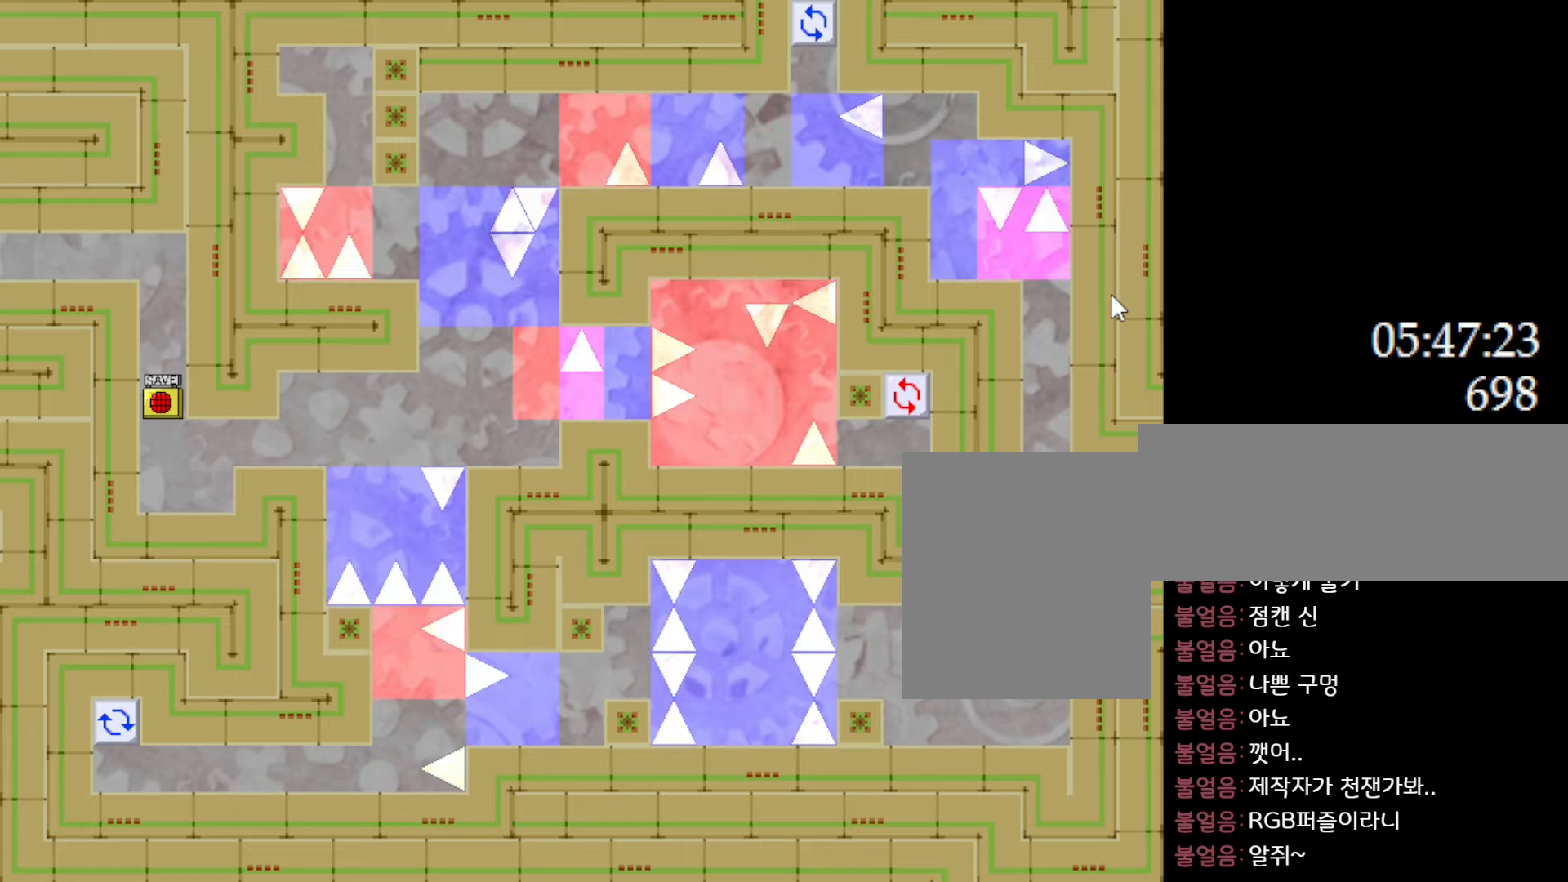
{"keys": ["right"], "events": []}
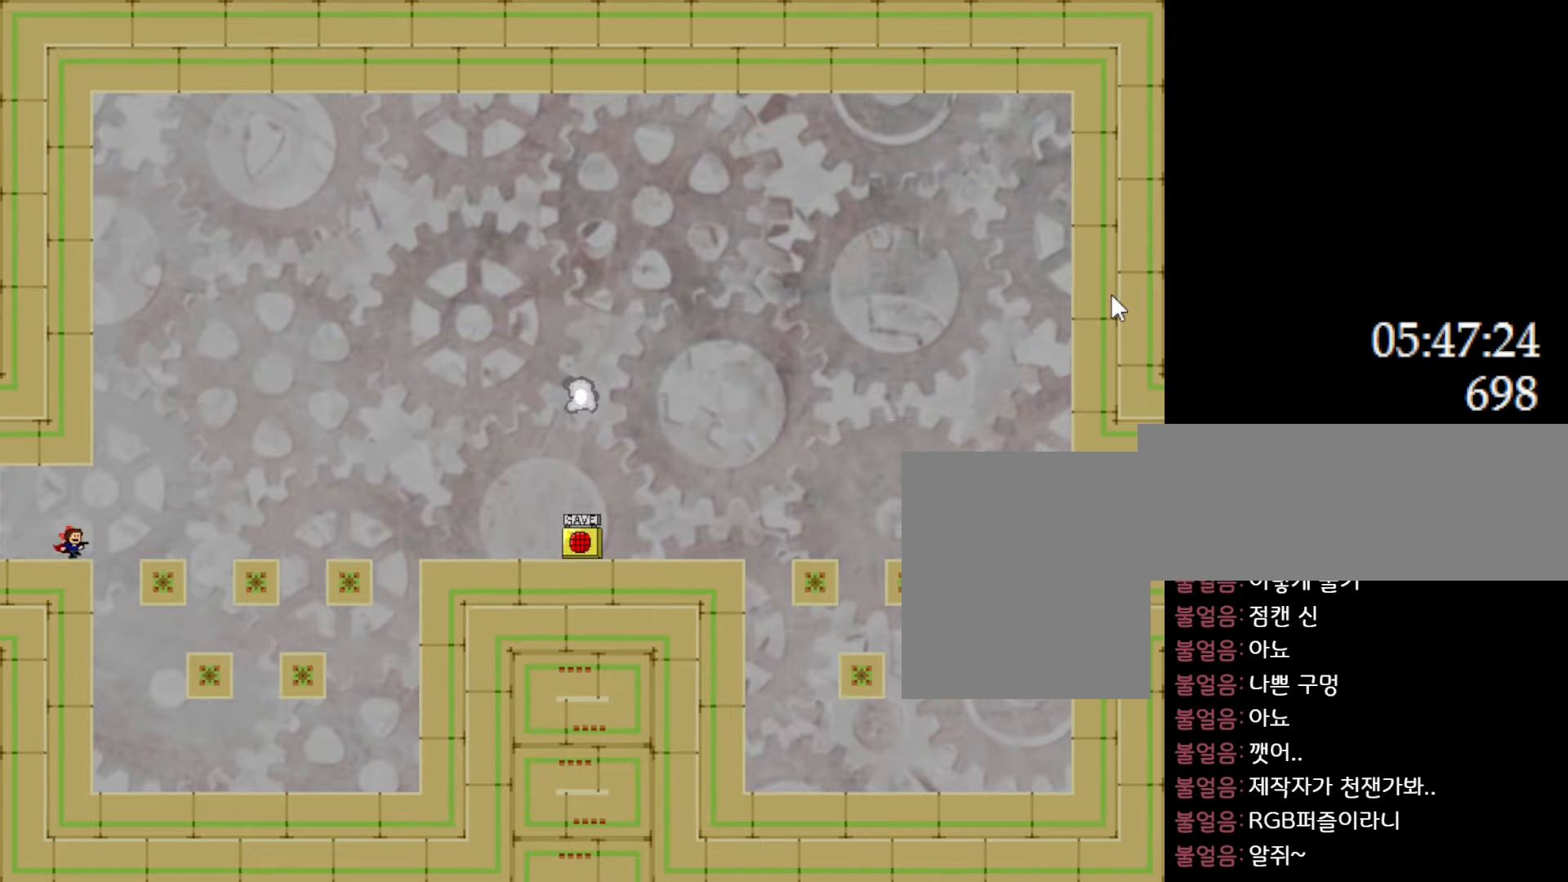
{"keys": [], "events": [[17, "right", "up"]]}
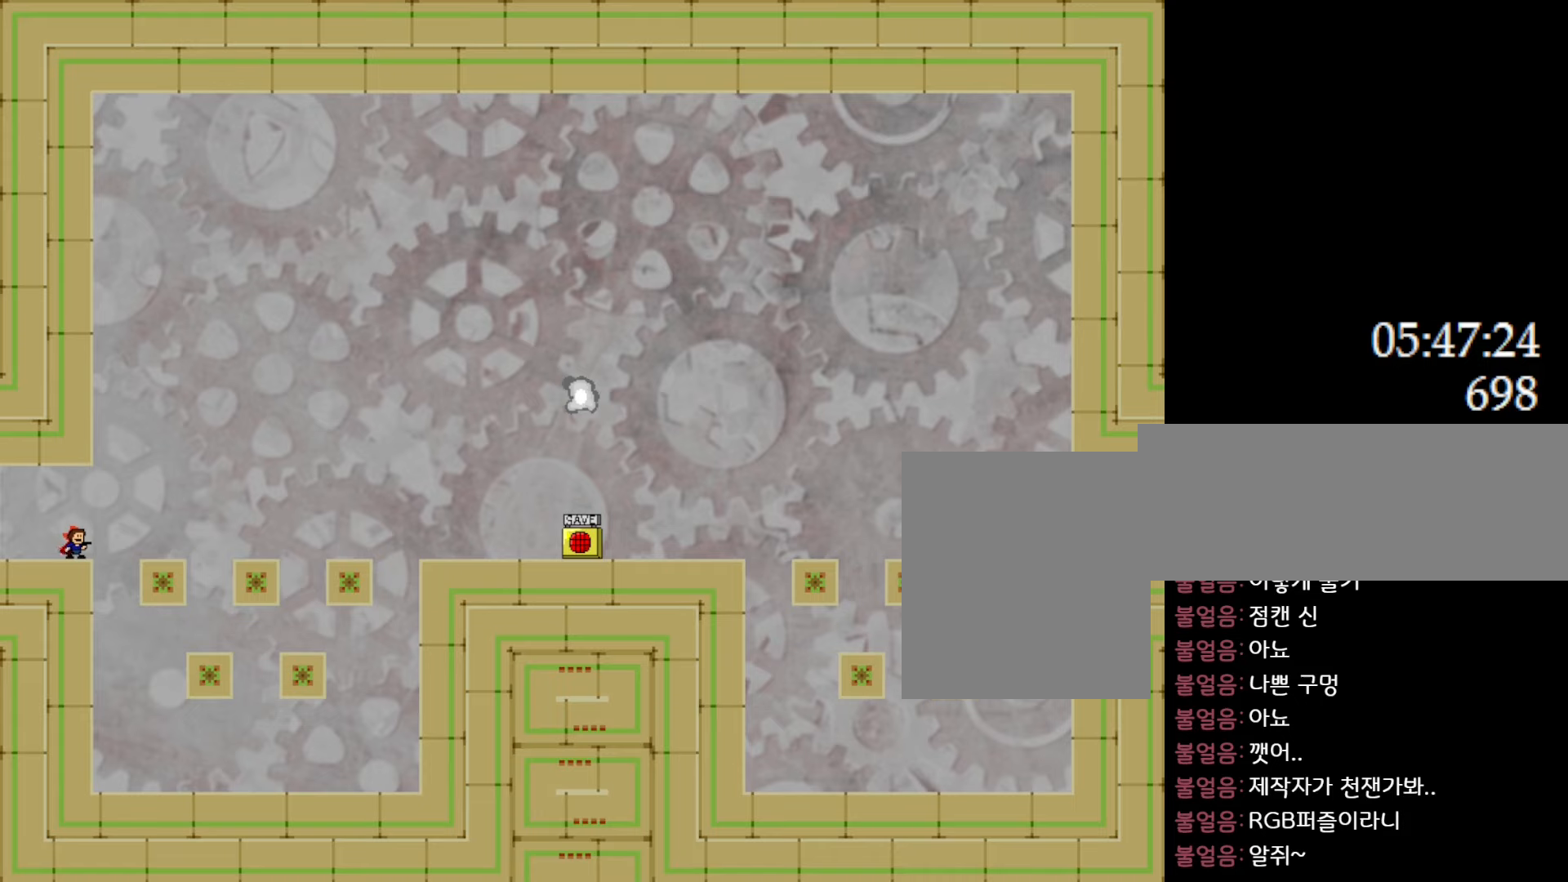
{"keys": [], "events": []}
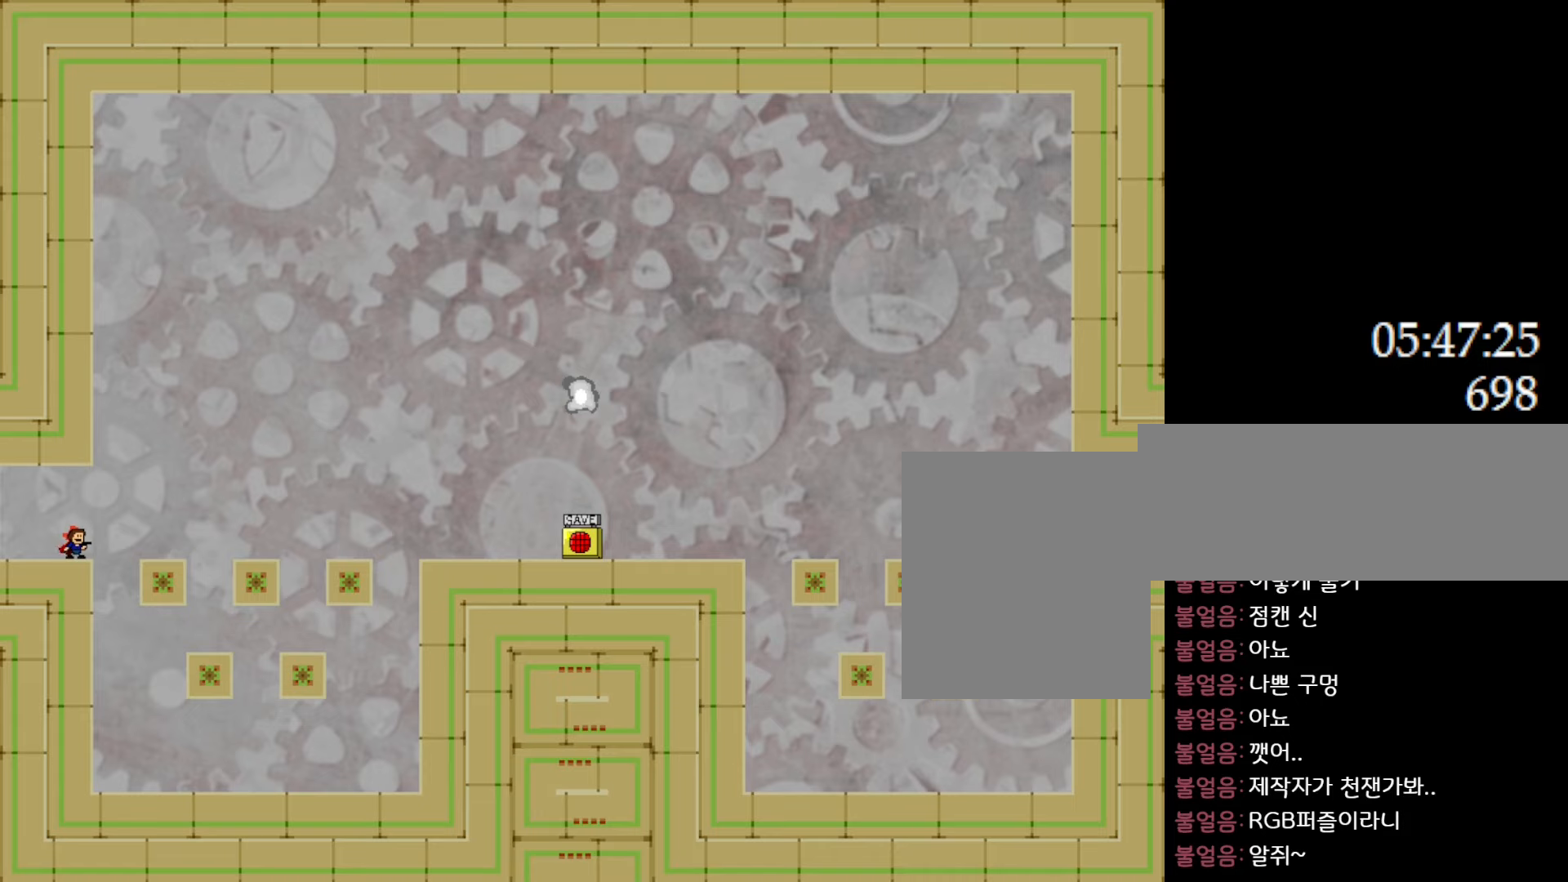
{"keys": ["right"], "events": [[67, "right", "down"], [100, "l_up", "down"], [167, "l_up", "up"], [467, "l_up", "down"], [483, "l_up", "up"]]}
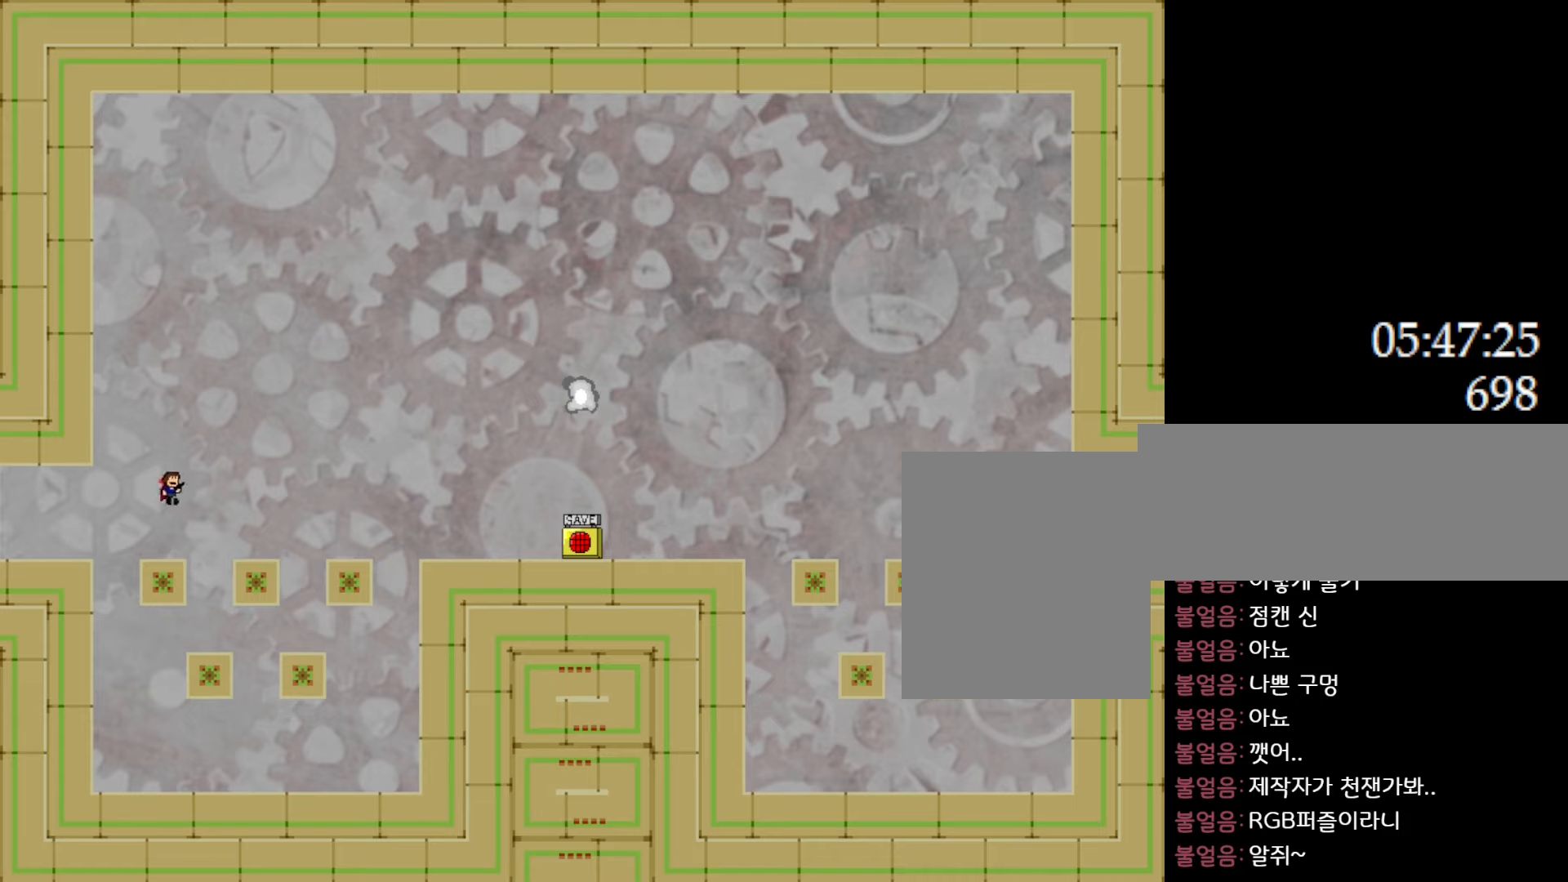
{"keys": ["right"], "events": [[450, "l_up", "down"], [500, "l_up", "up"]]}
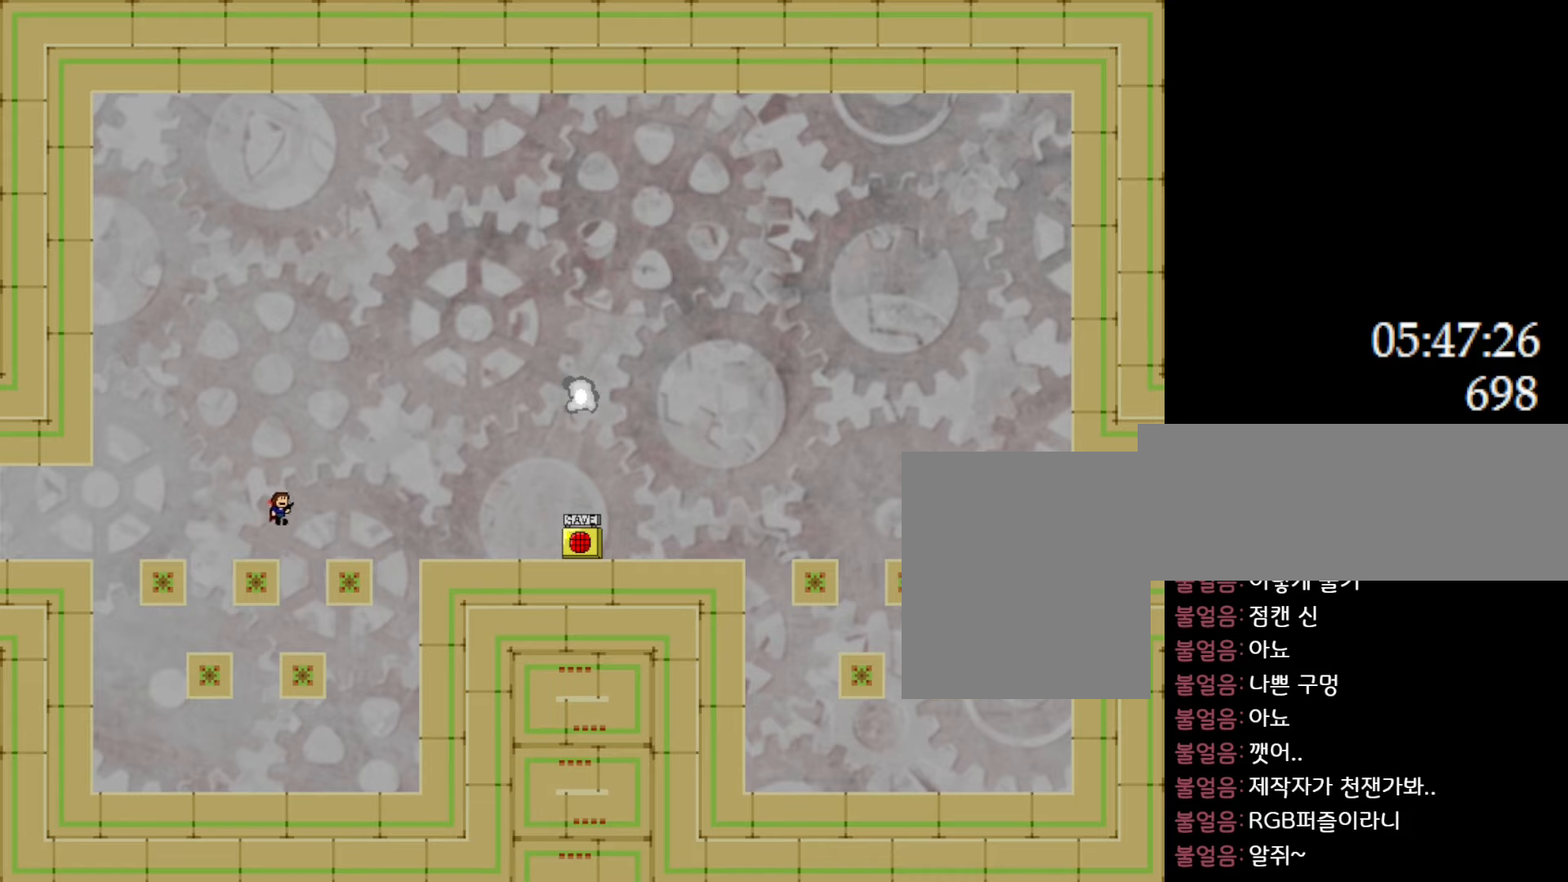
{"keys": ["l_up", "right"], "events": [[283, "l_up", "down"]]}
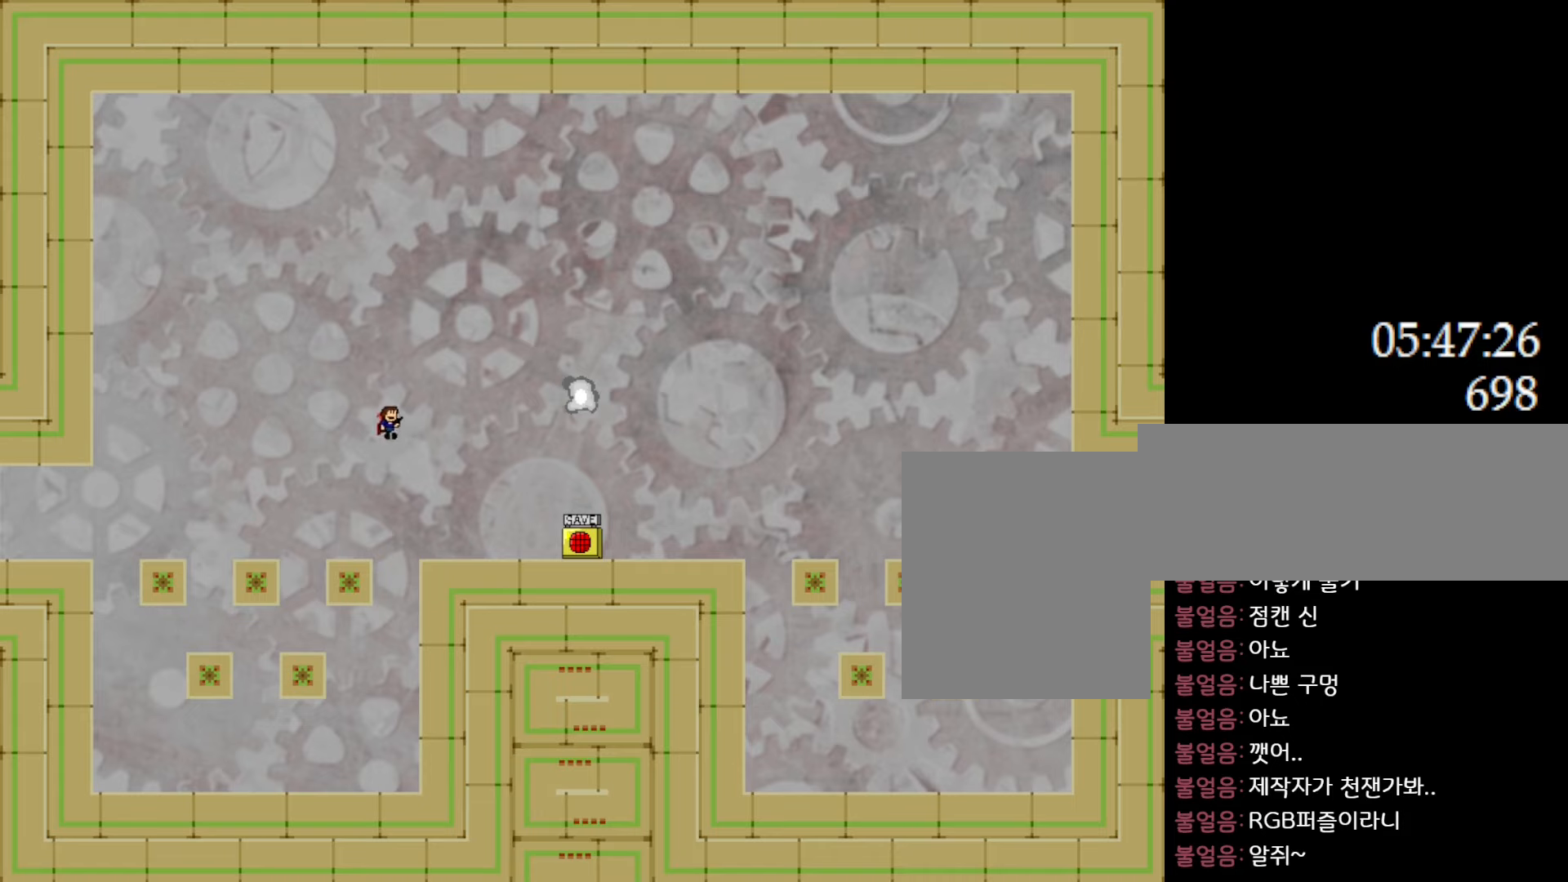
{"keys": ["right"], "events": [[283, "l_up", "up"]]}
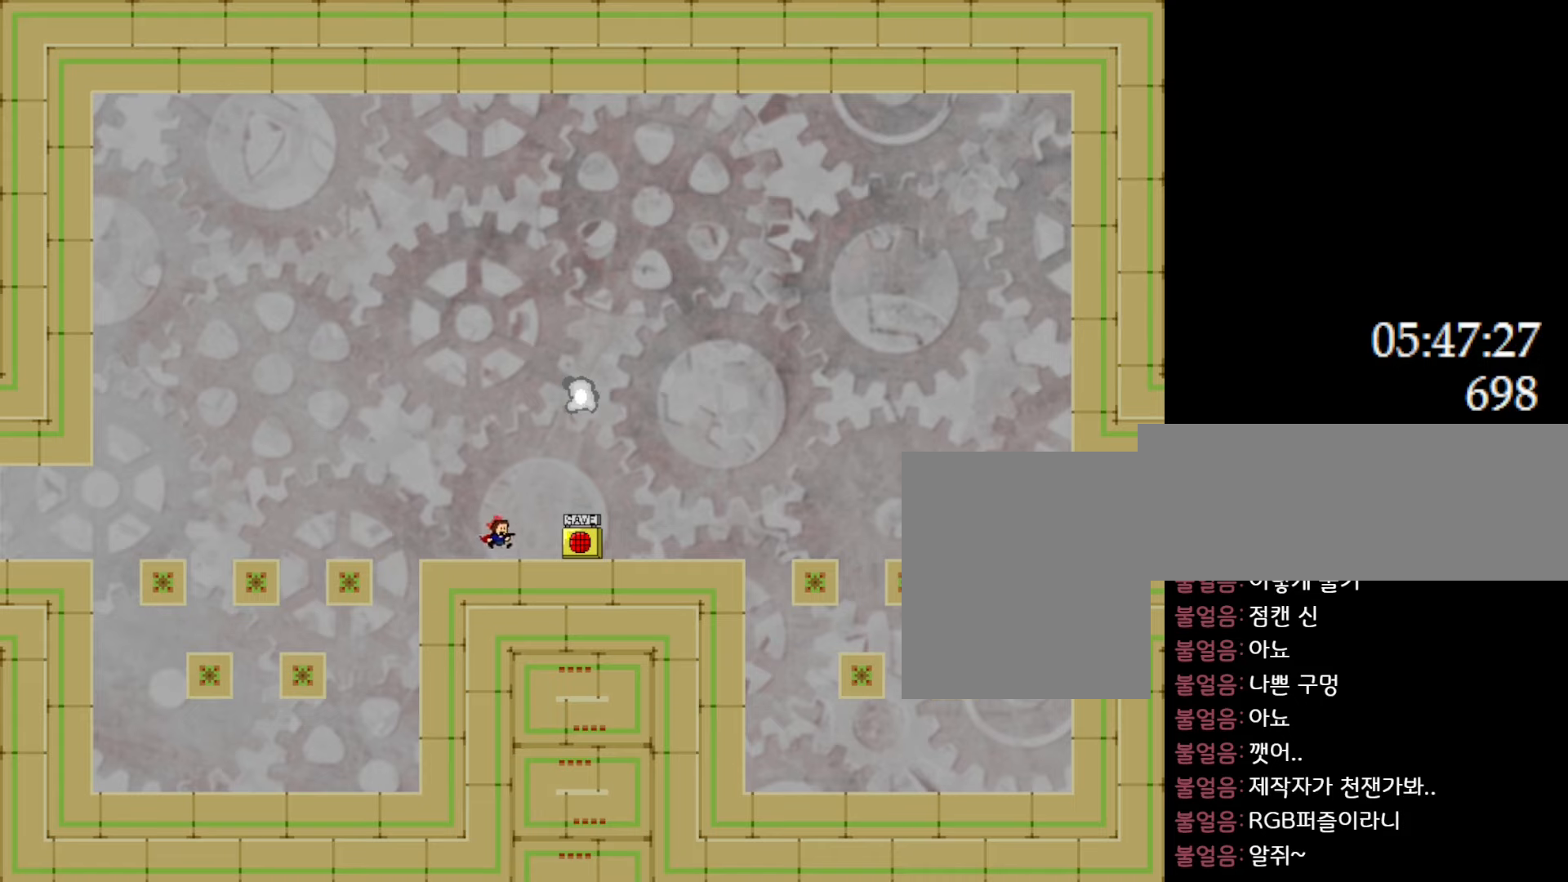
{"keys": [], "events": [[333, "z", "down"], [350, "right", "up"], [467, "z", "up"]]}
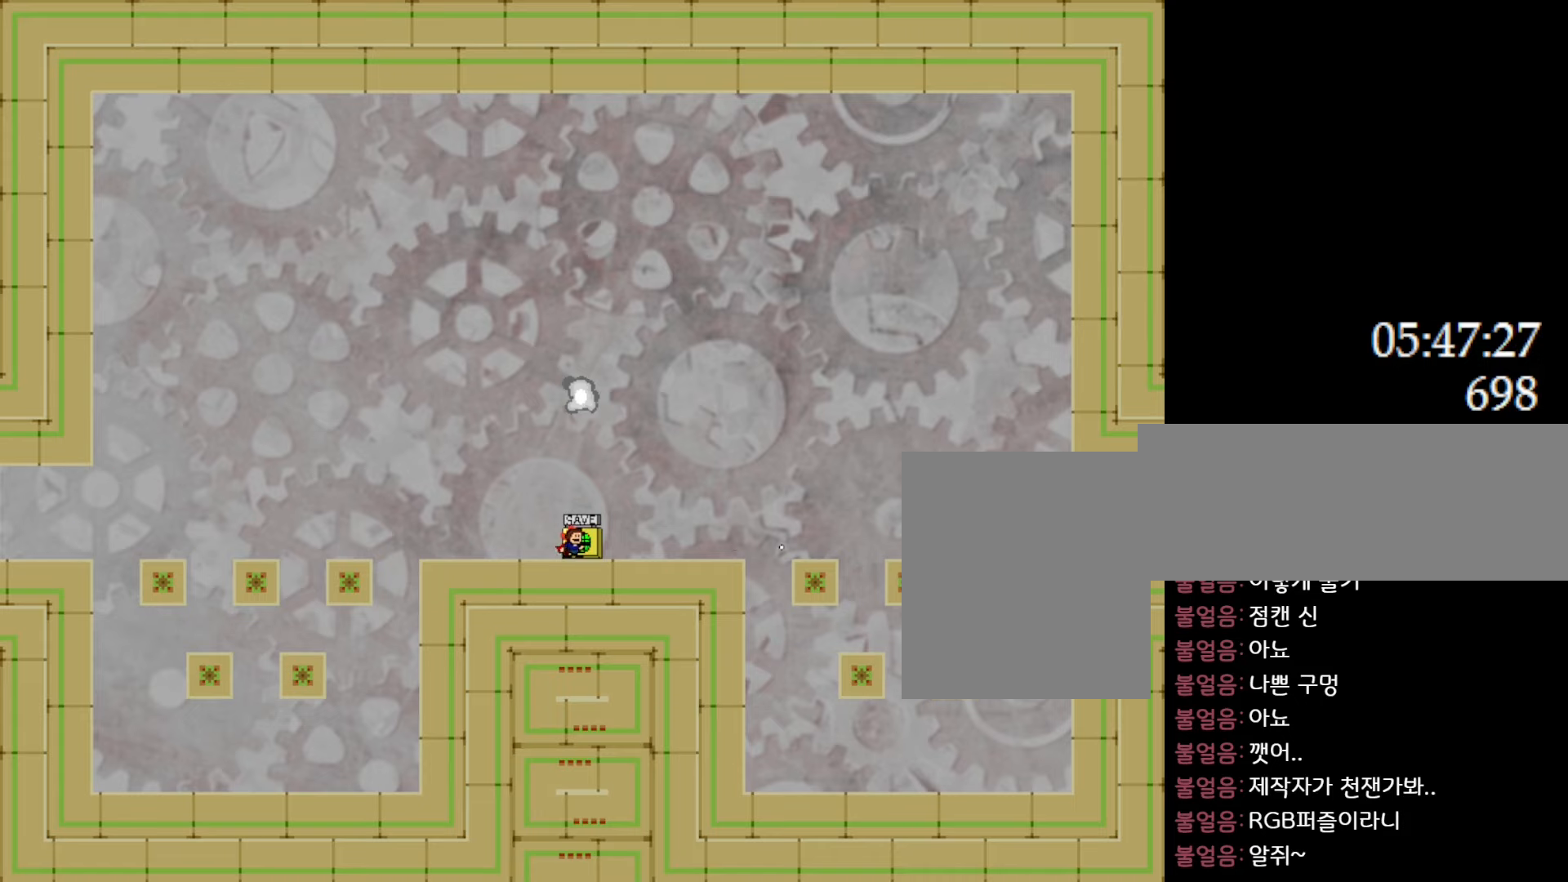
{"keys": ["l_up"], "events": [[183, "l_up", "down"], [383, "l_up", "up"], [450, "l_up", "down"]]}
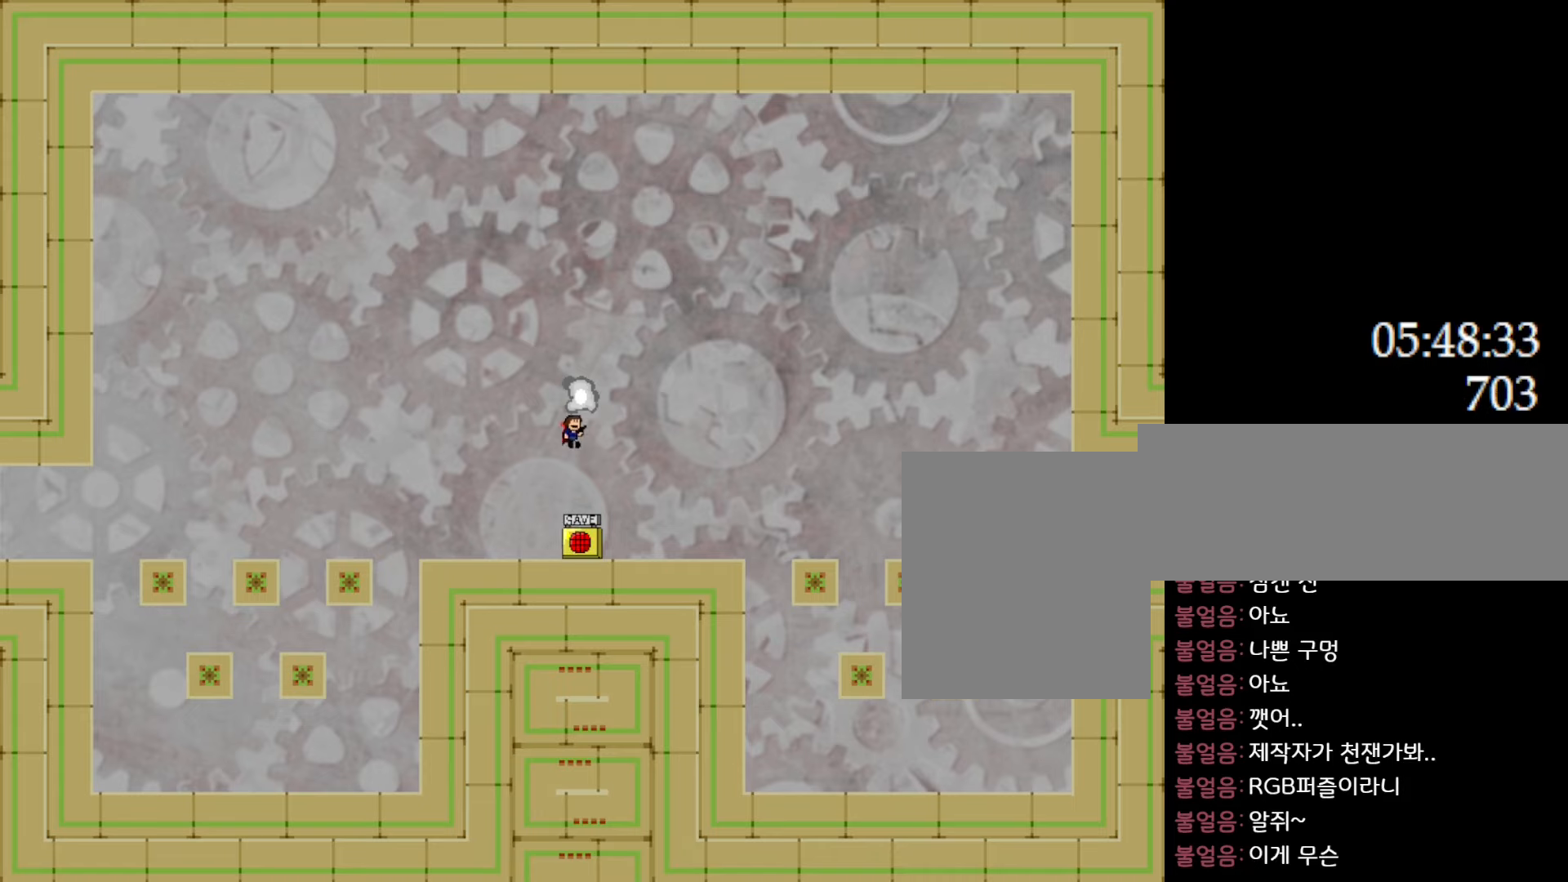
{"keys": [], "events": [[133, "l_up", "up"]]}
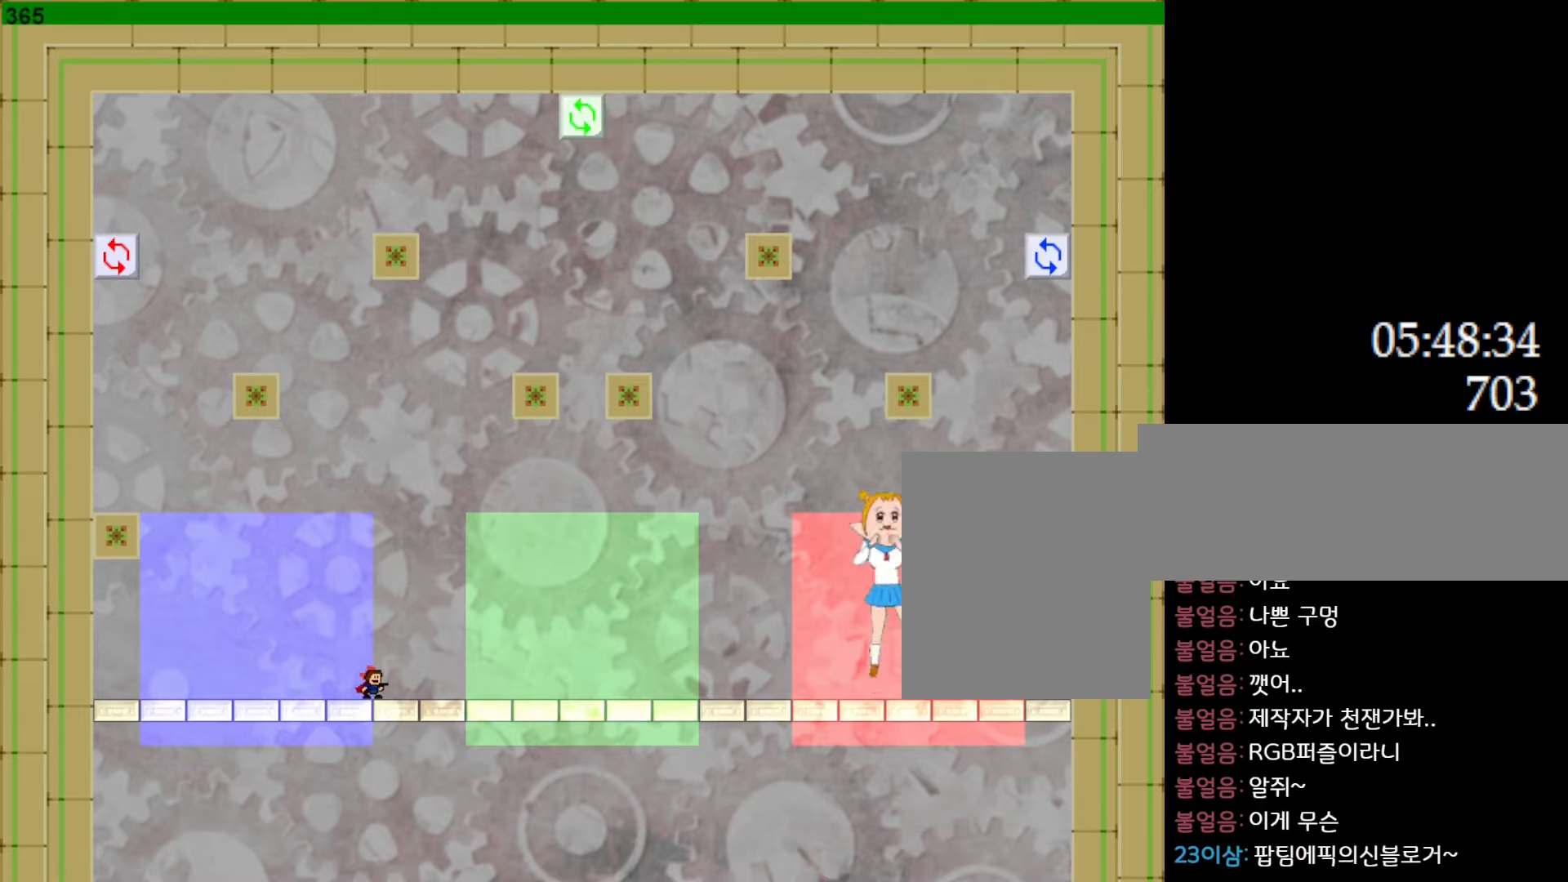
{"keys": [], "events": []}
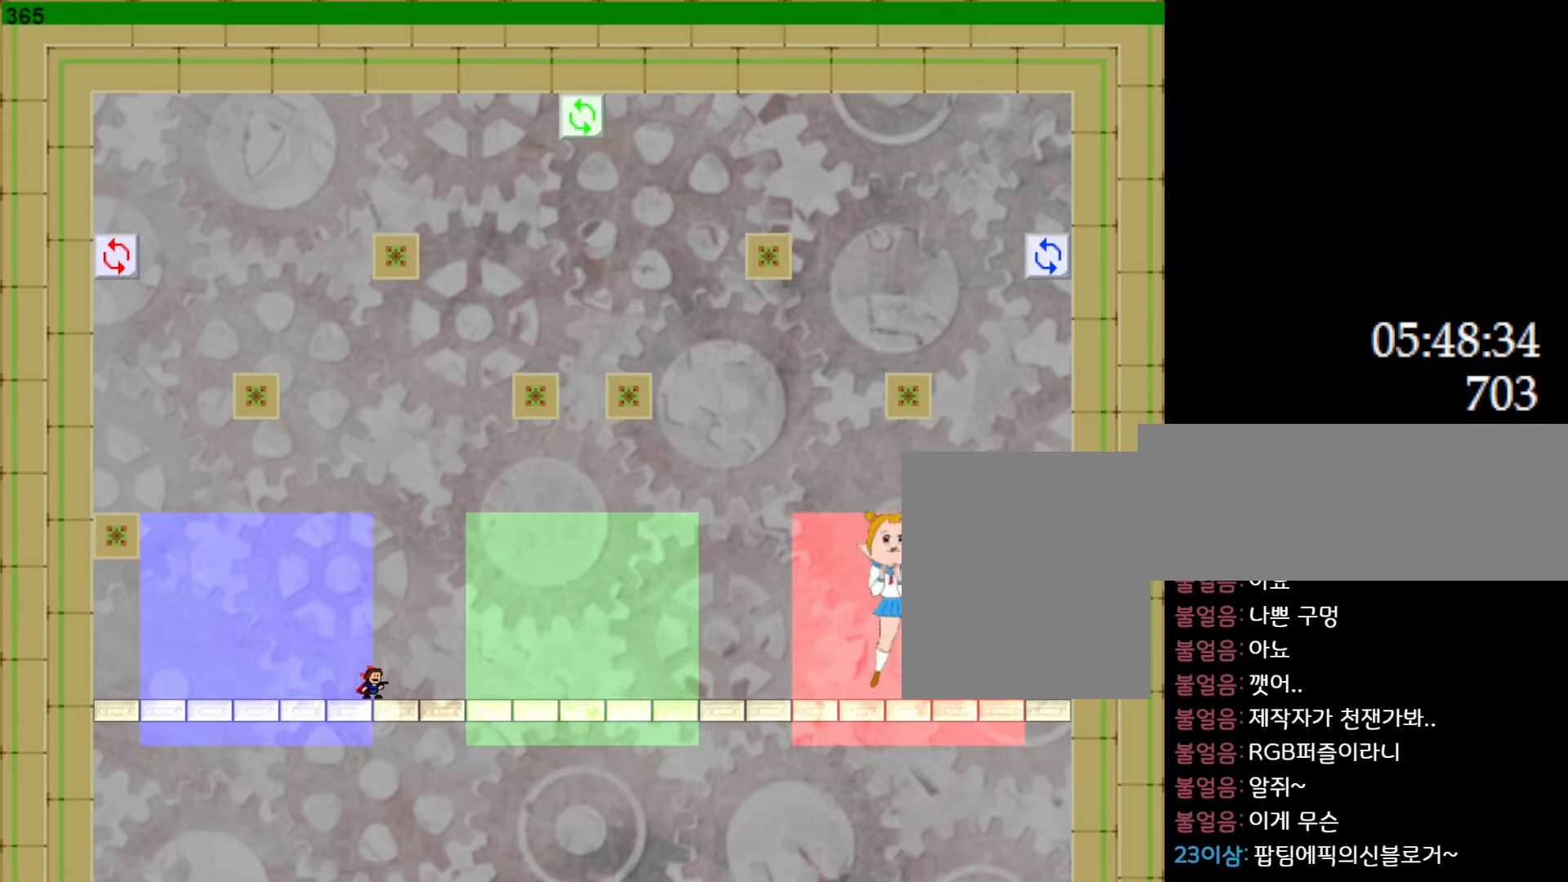
{"keys": [], "events": []}
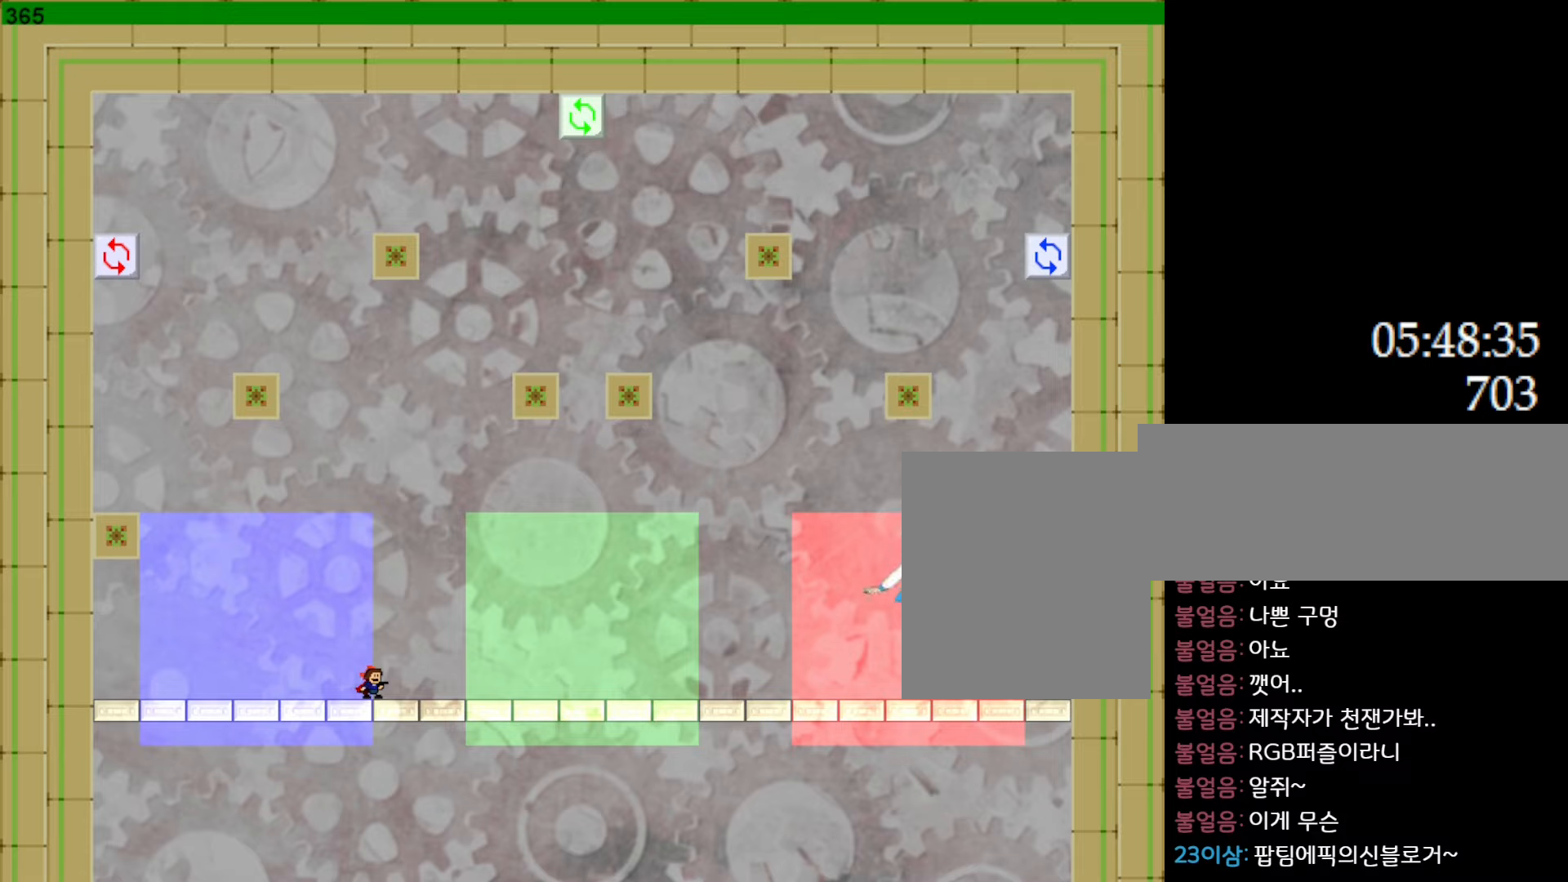
{"keys": [], "events": []}
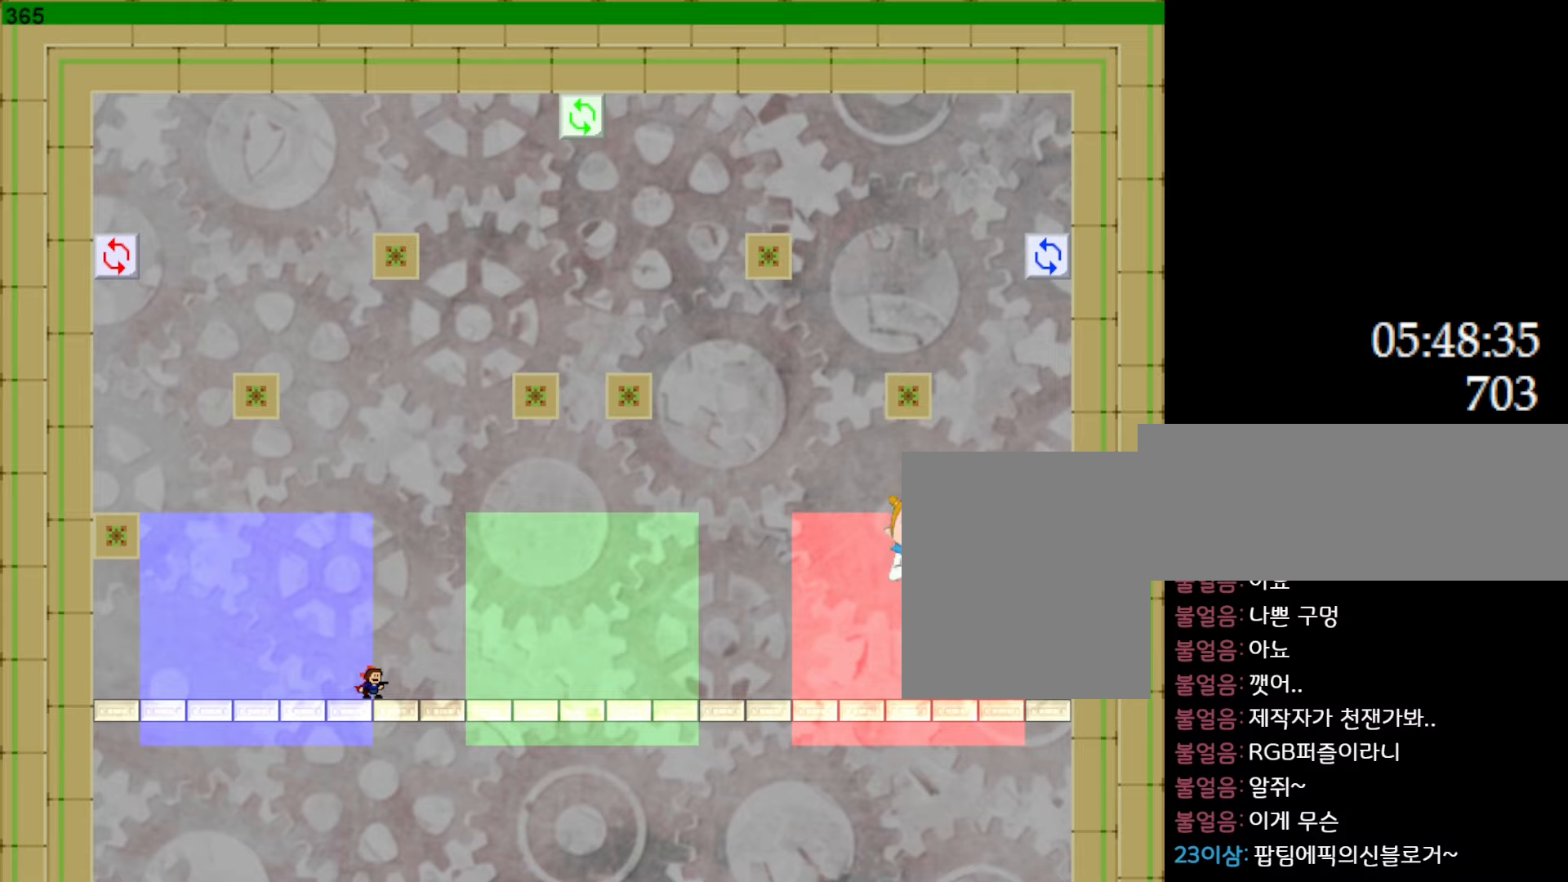
{"keys": [], "events": []}
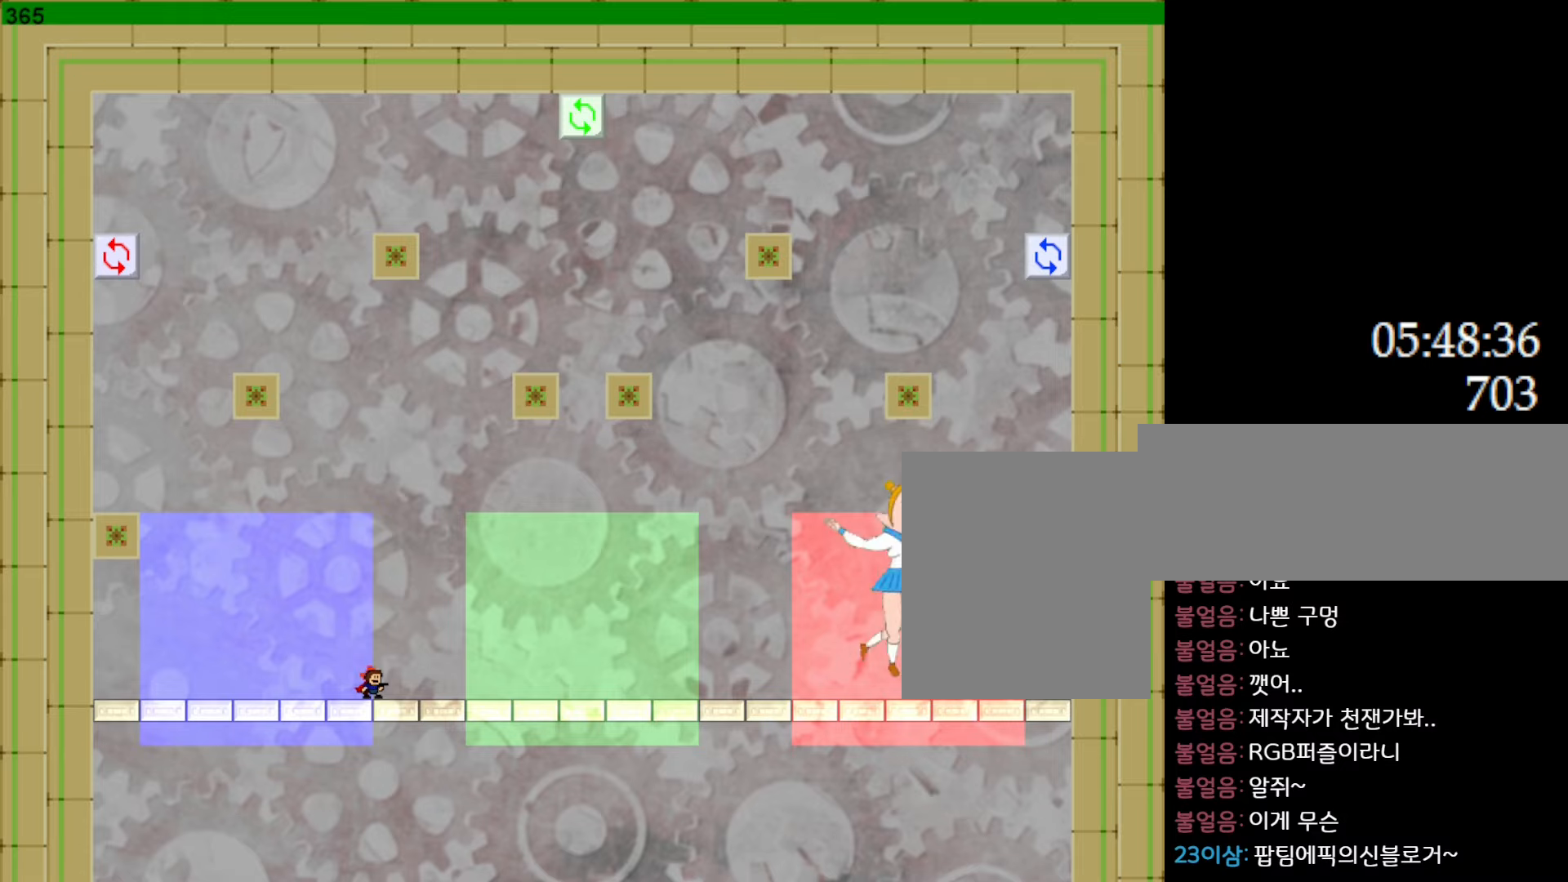
{"keys": [], "events": []}
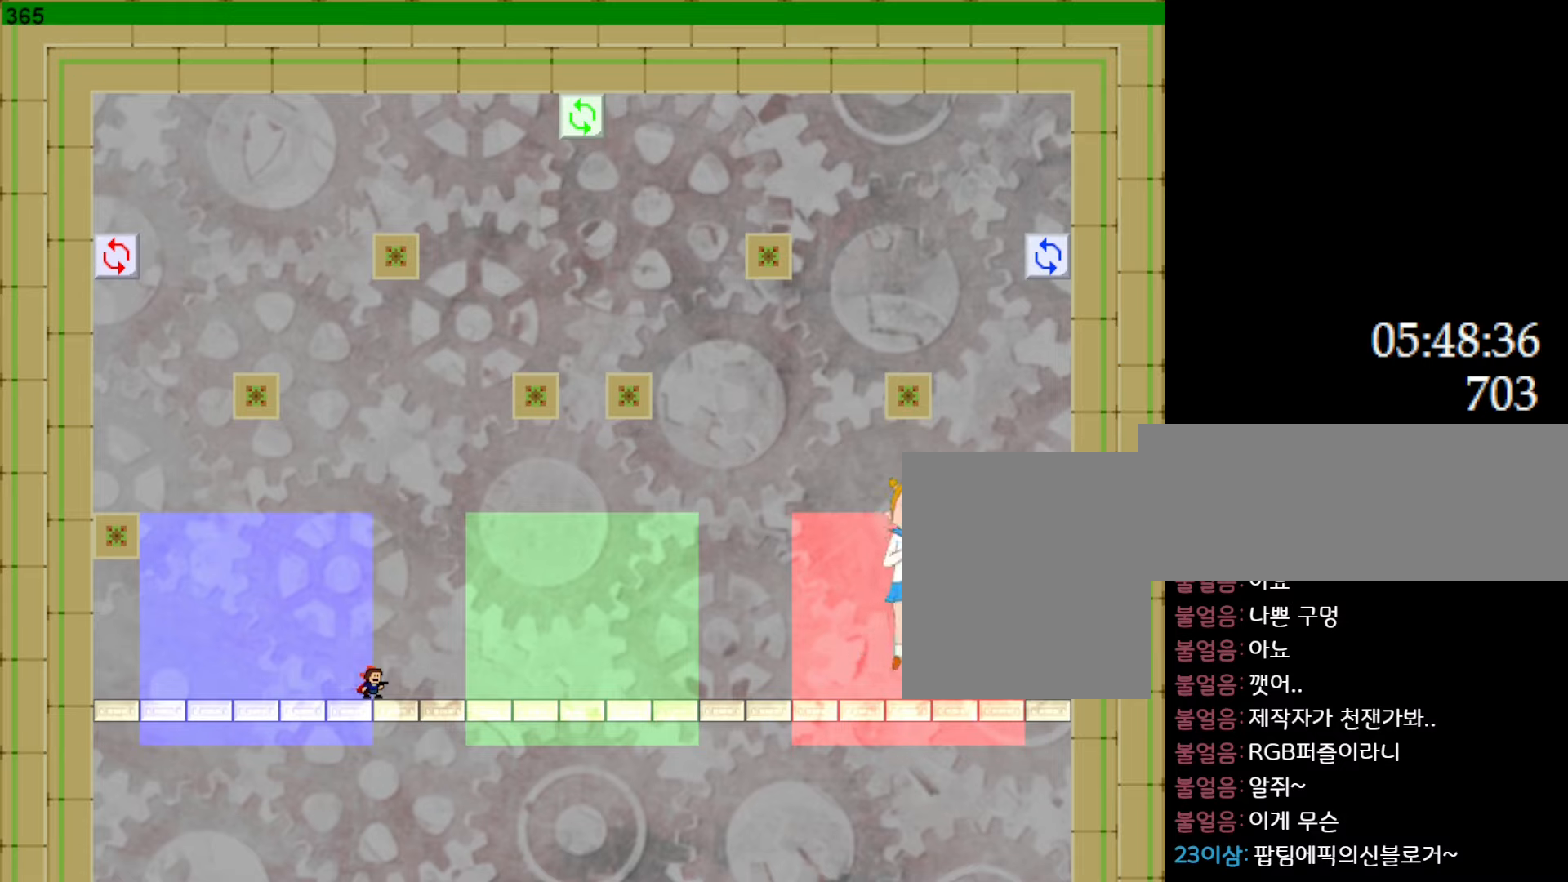
{"keys": [], "events": []}
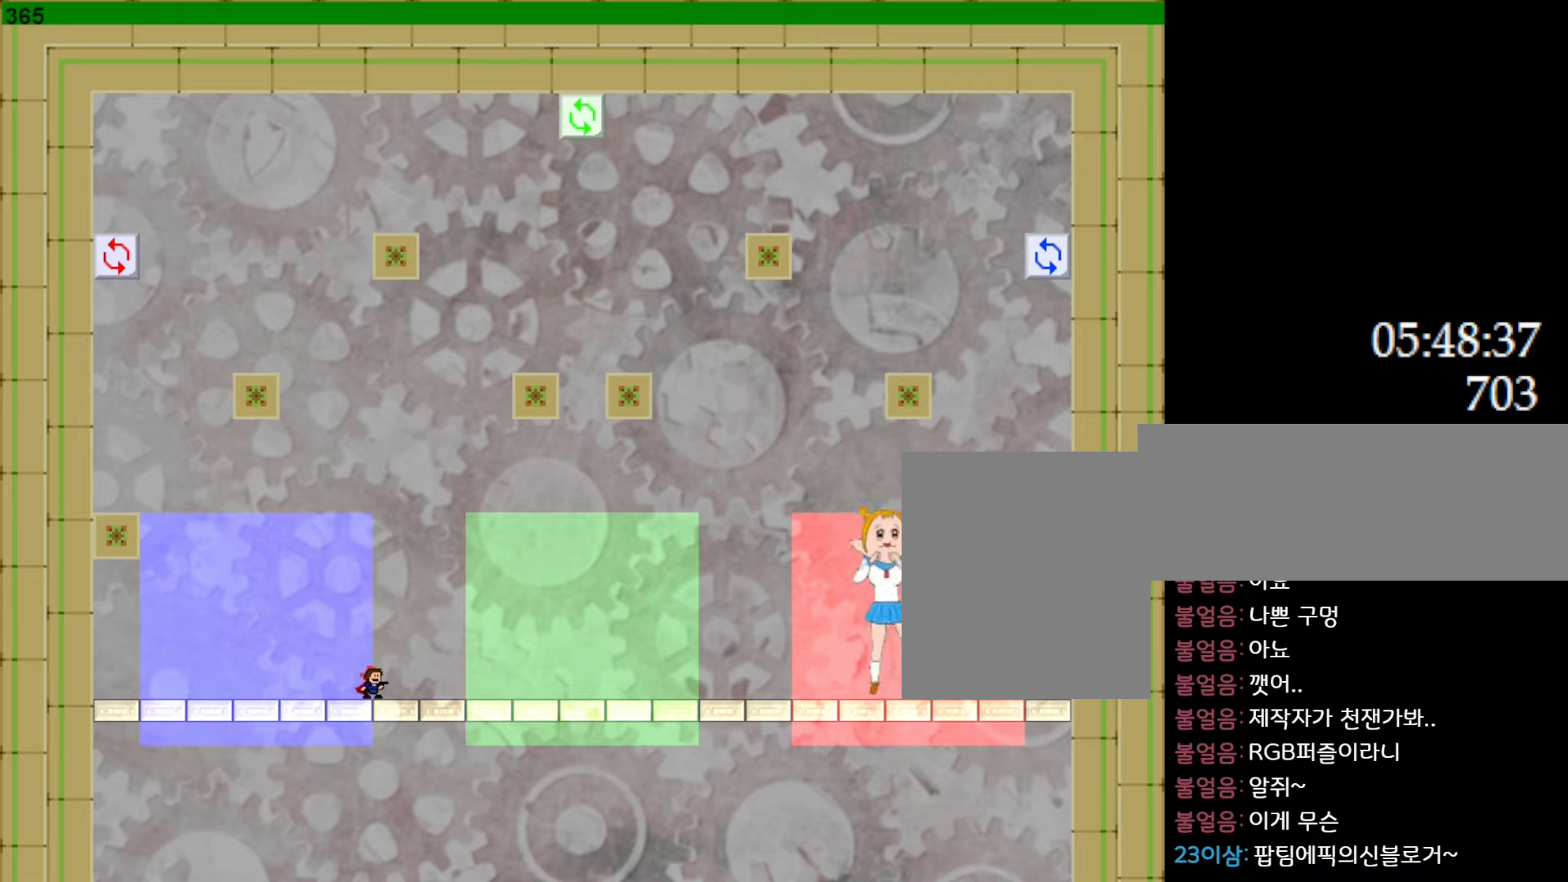
{"keys": ["left"], "events": [[450, "left", "down"]]}
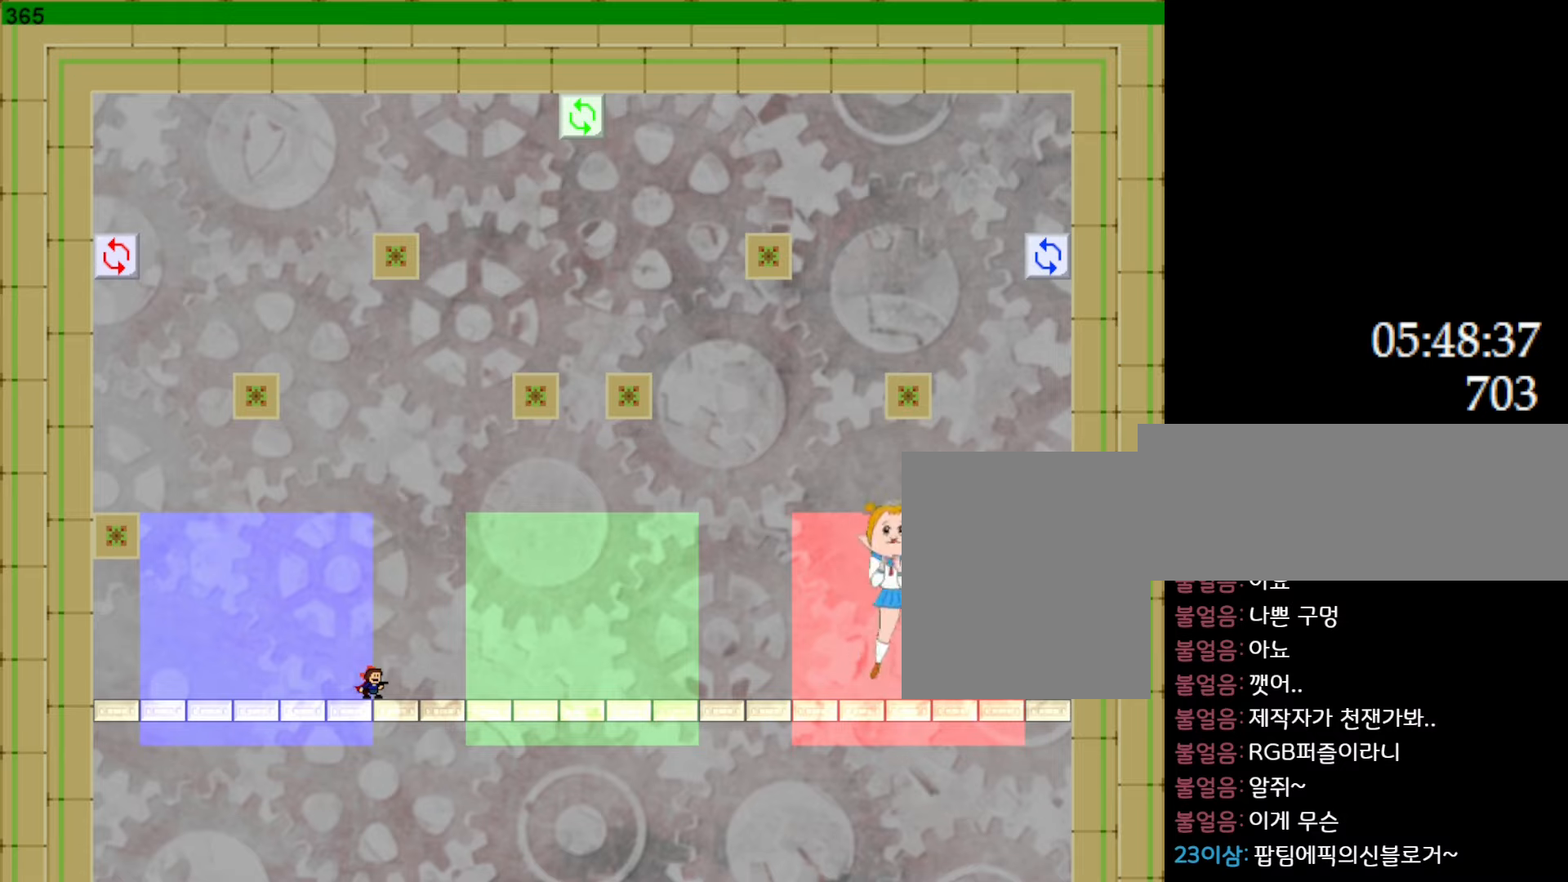
{"keys": ["left"], "events": []}
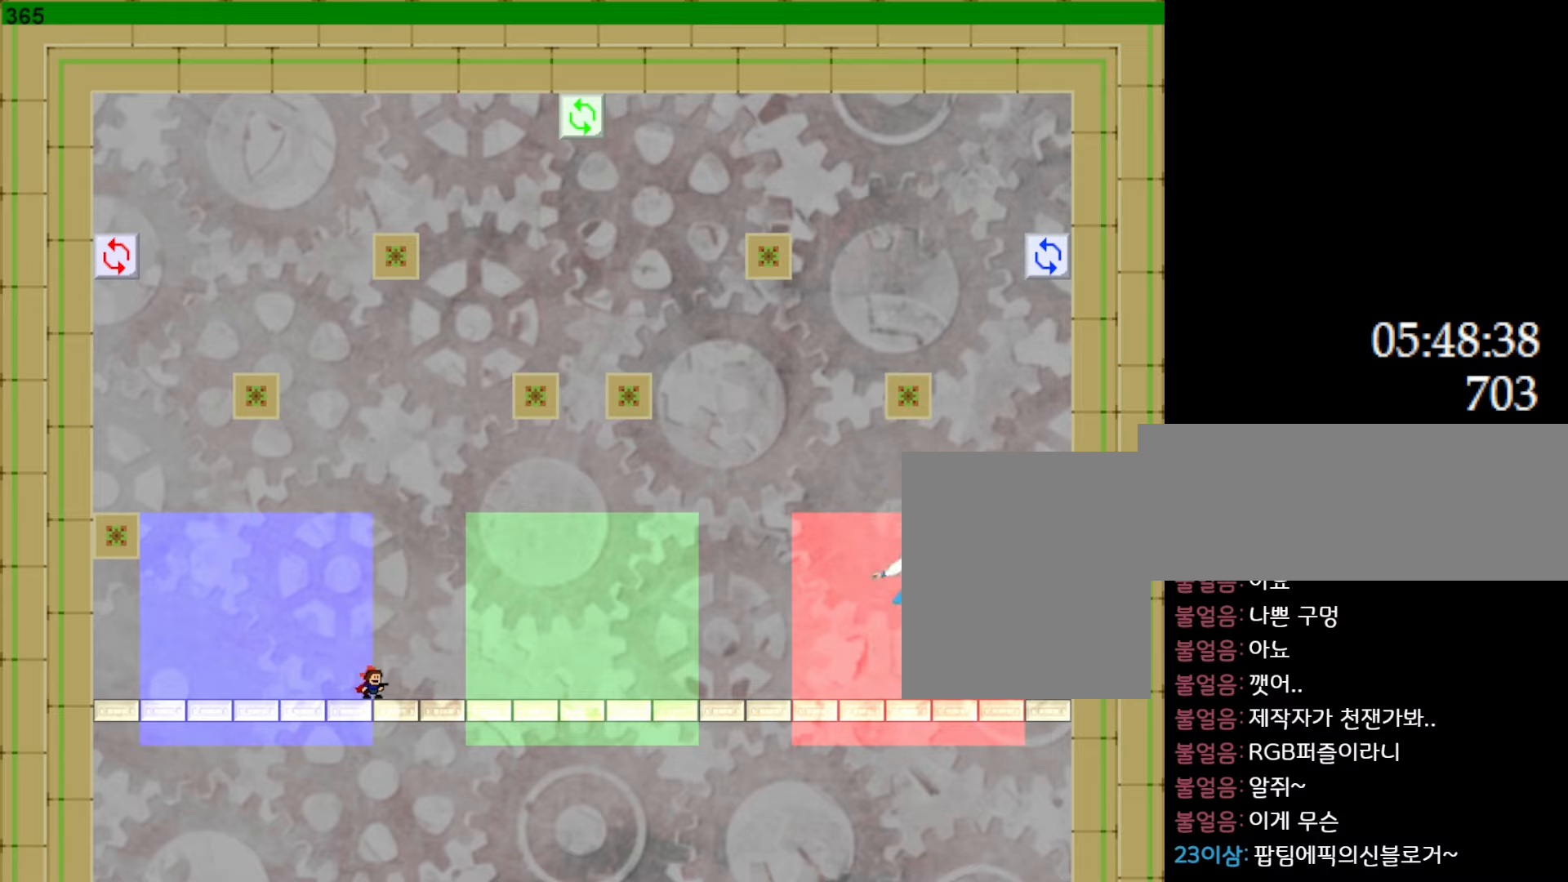
{"keys": ["left"], "events": []}
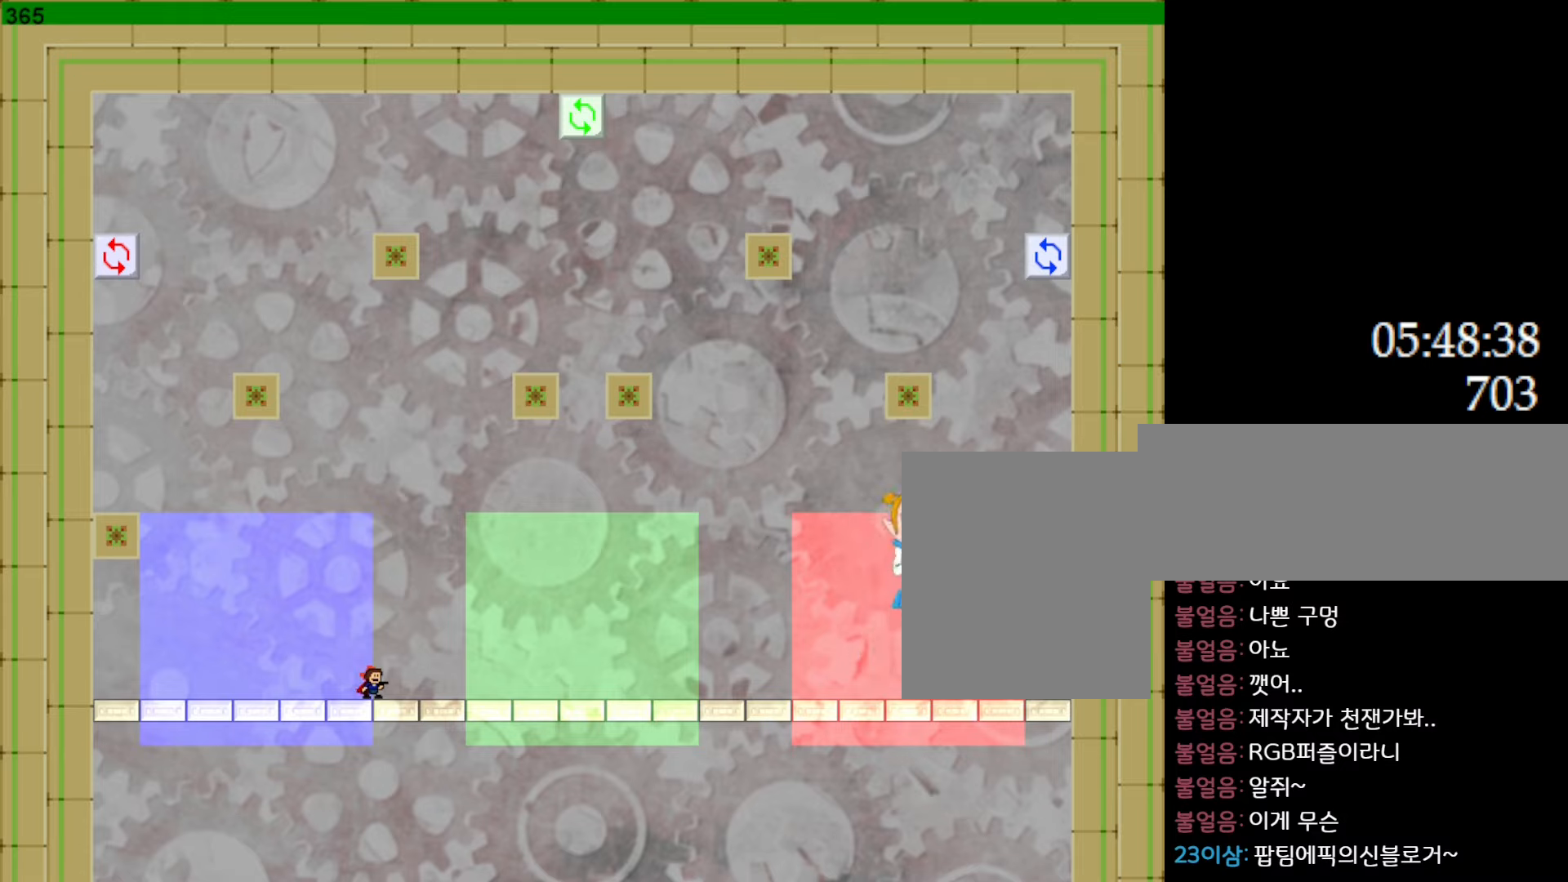
{"keys": ["left"], "events": []}
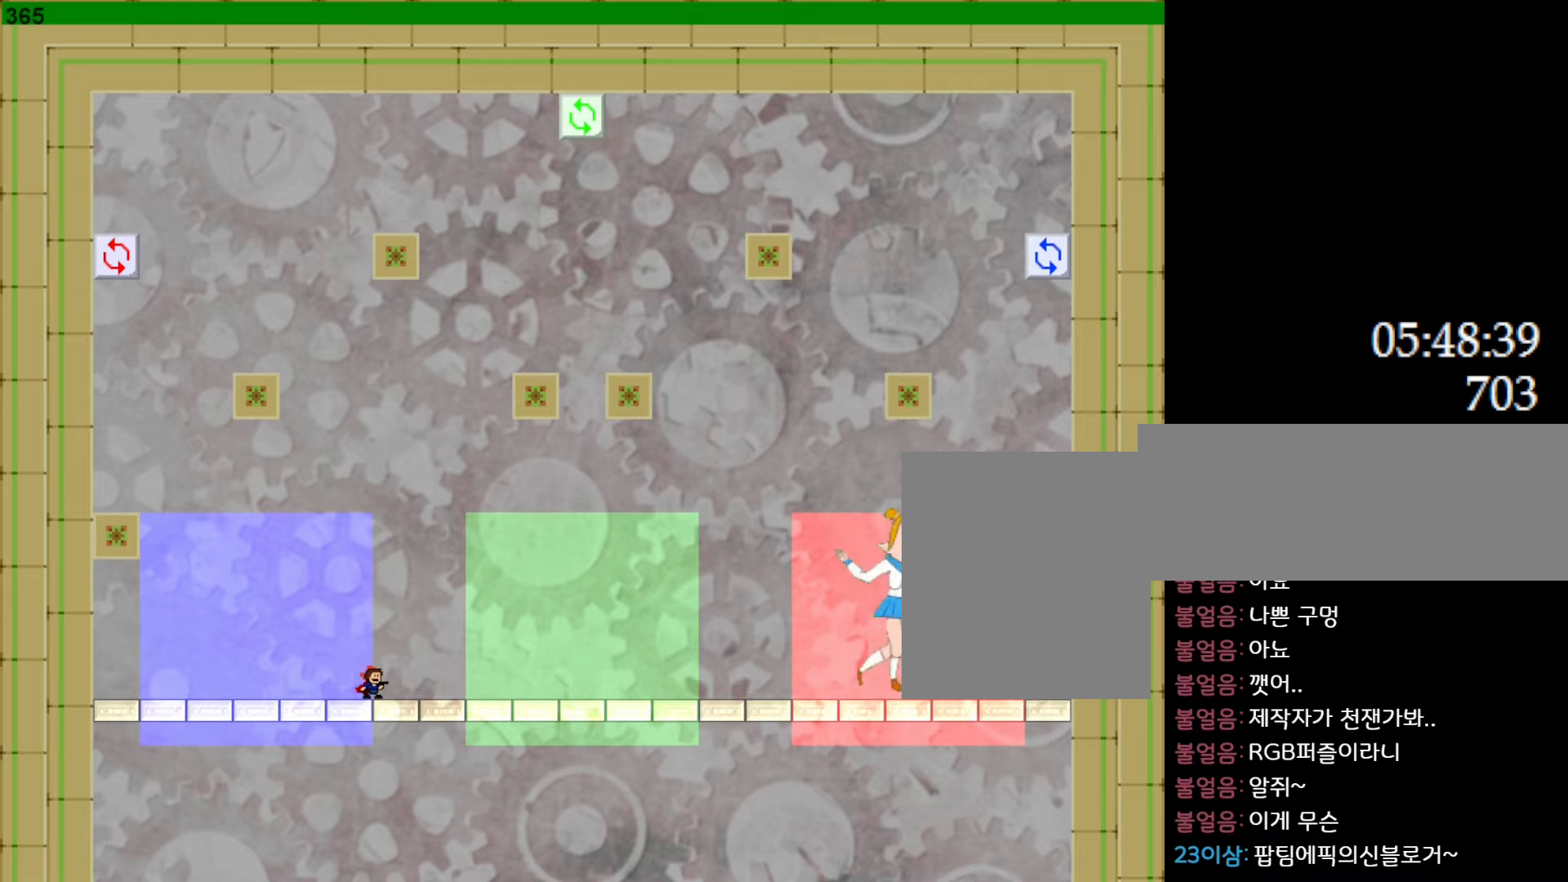
{"keys": ["left"], "events": []}
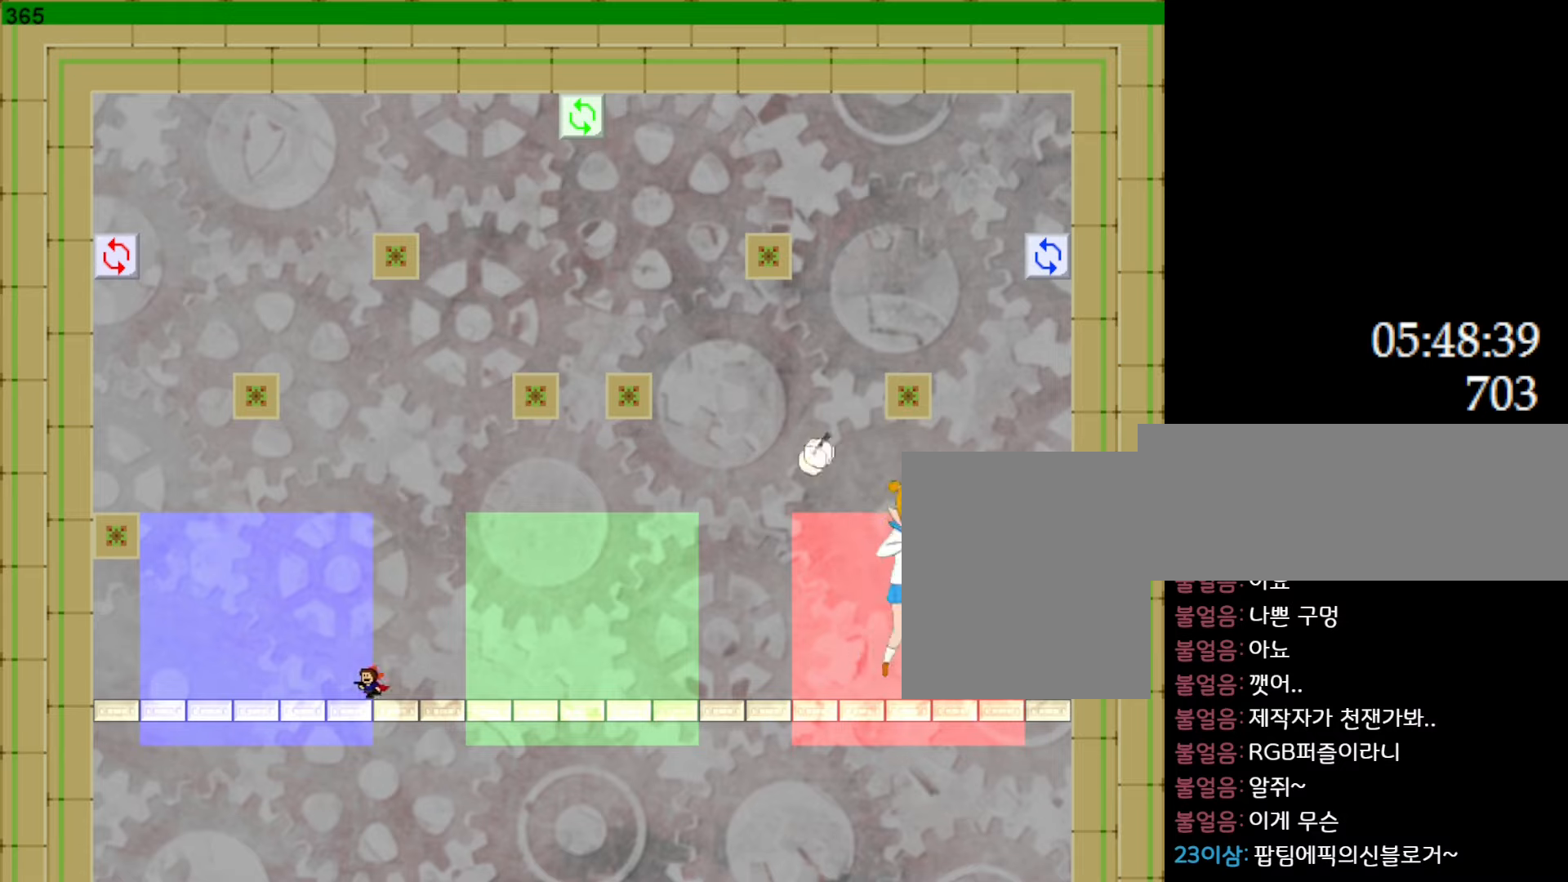
{"keys": ["l_up", "left"], "events": [[383, "l_up", "down"]]}